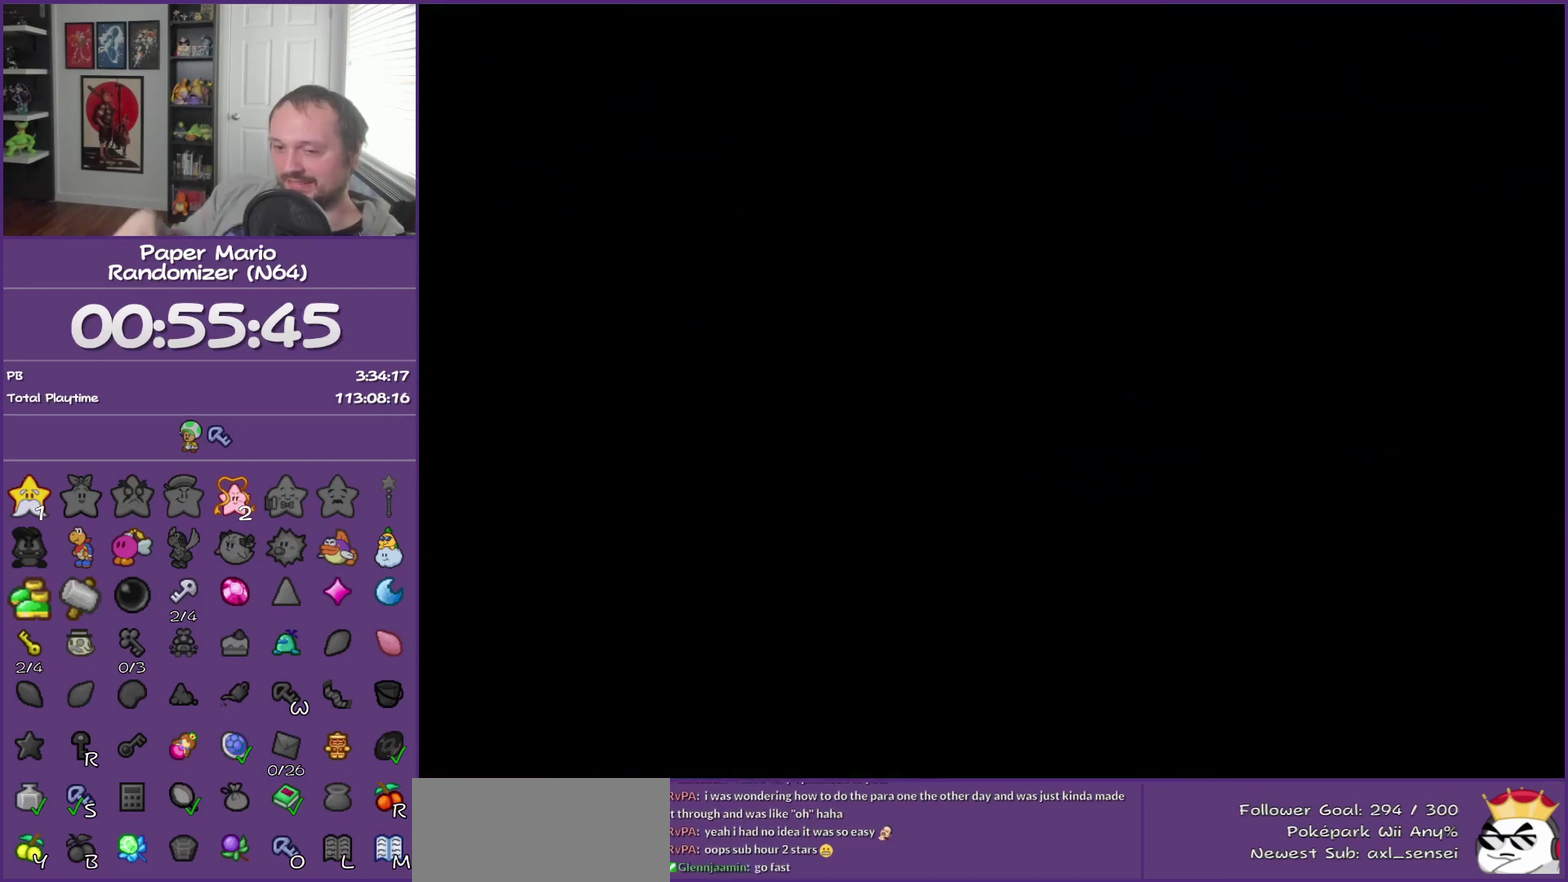
Gameplay with a controller (Nintendo layout); each line is a JSON object with the inputs held at the frame after it. "events" lists button and stick changes between this image and that frame as [ms after this image, input, new state], when the widget could be followed in between. This overlay highlights the sticks when they move; stick clicks (L3) are not distinguishable. Not read: L3 R3.
{"buttons": [], "left_stick": "left", "events": []}
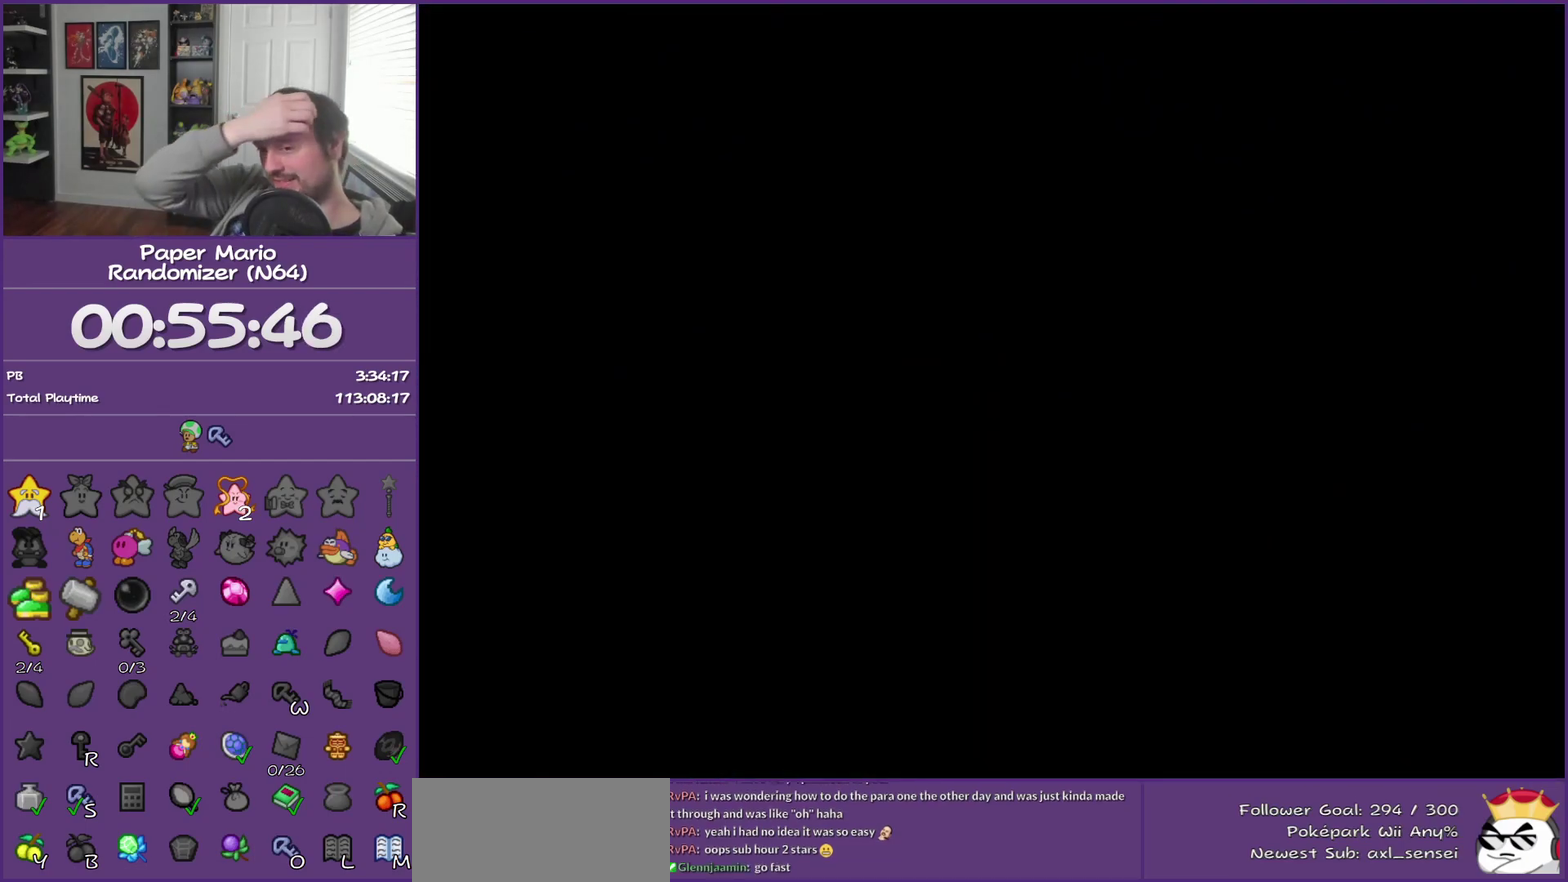
{"buttons": [], "left_stick": "left", "events": []}
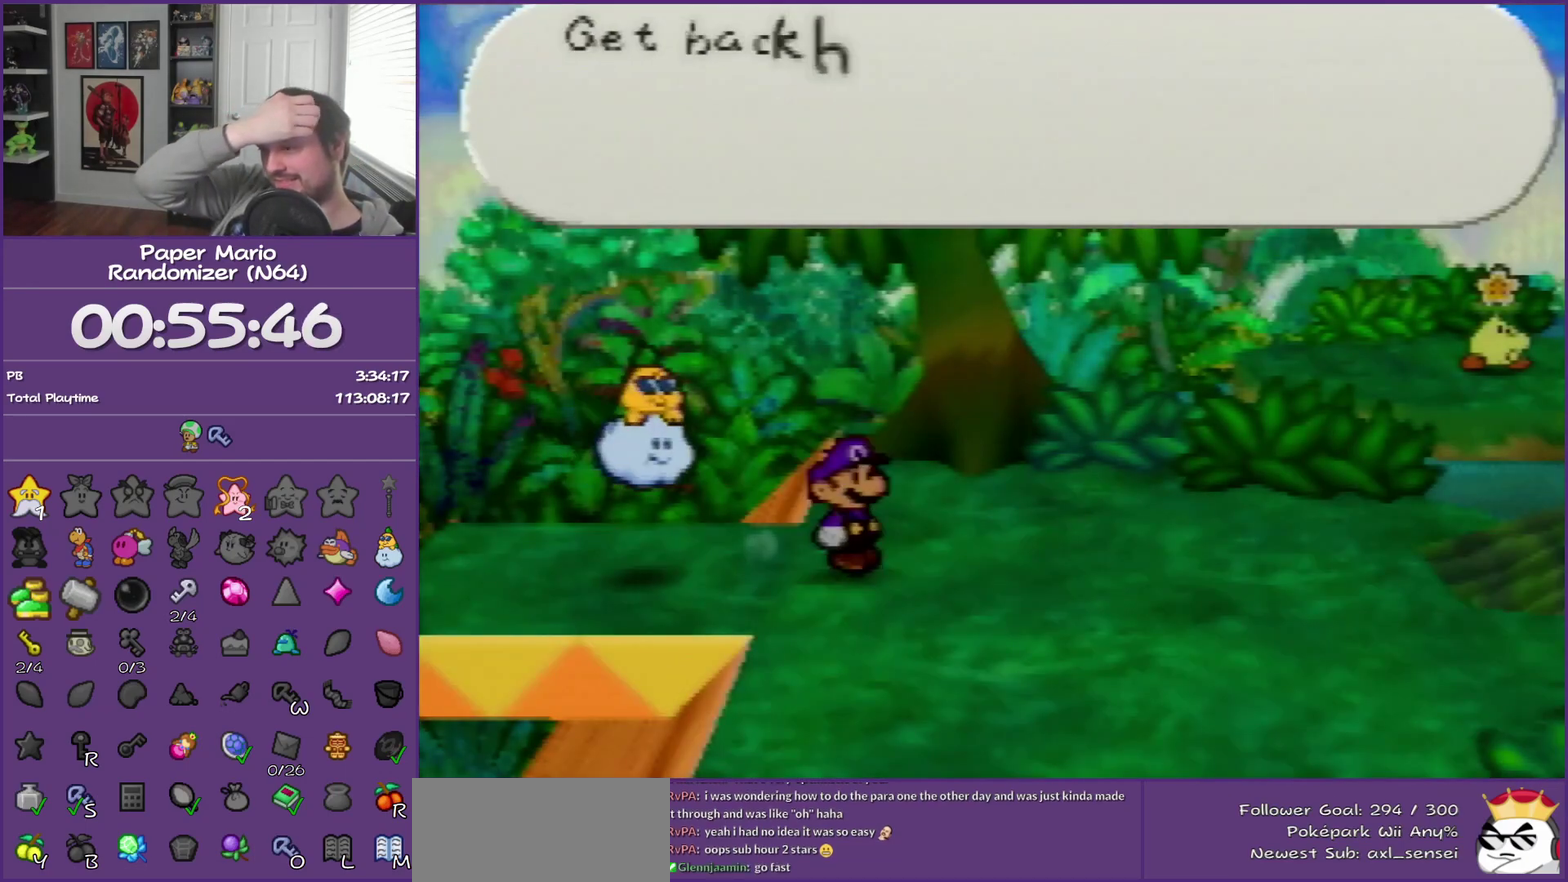
{"buttons": [], "left_stick": "left", "events": [[67, "Z", "down"], [150, "Z", "up"], [250, "Z", "down"], [367, "Z", "up"]]}
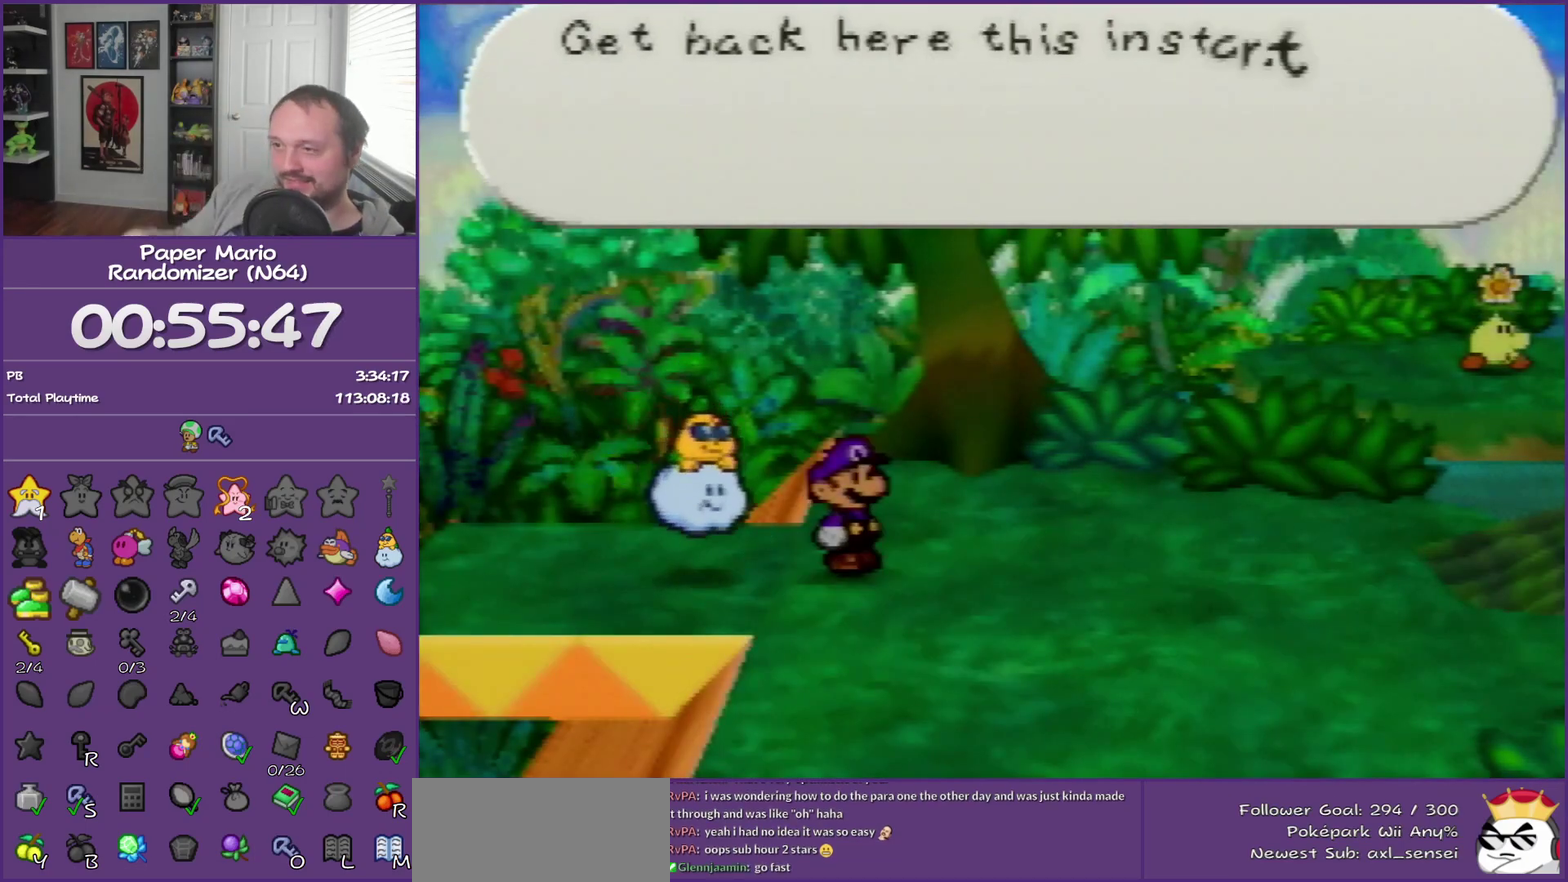
{"buttons": ["B"], "left_stick": "left", "events": [[250, "B", "down"]]}
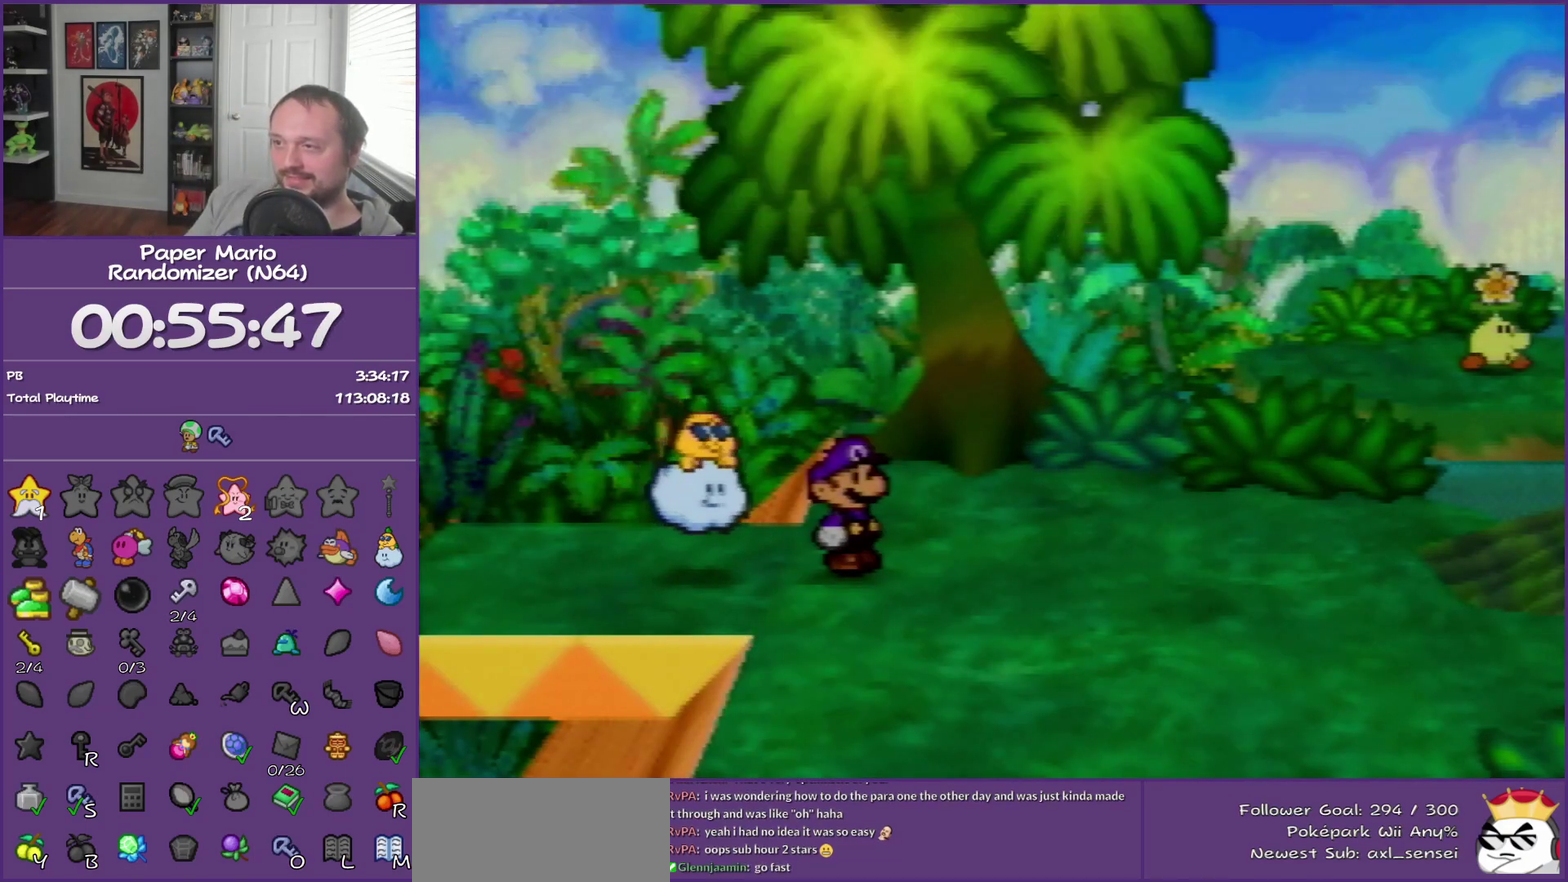
{"buttons": ["B"], "left_stick": "left", "events": [[117, "Z", "down"], [250, "Z", "up"]]}
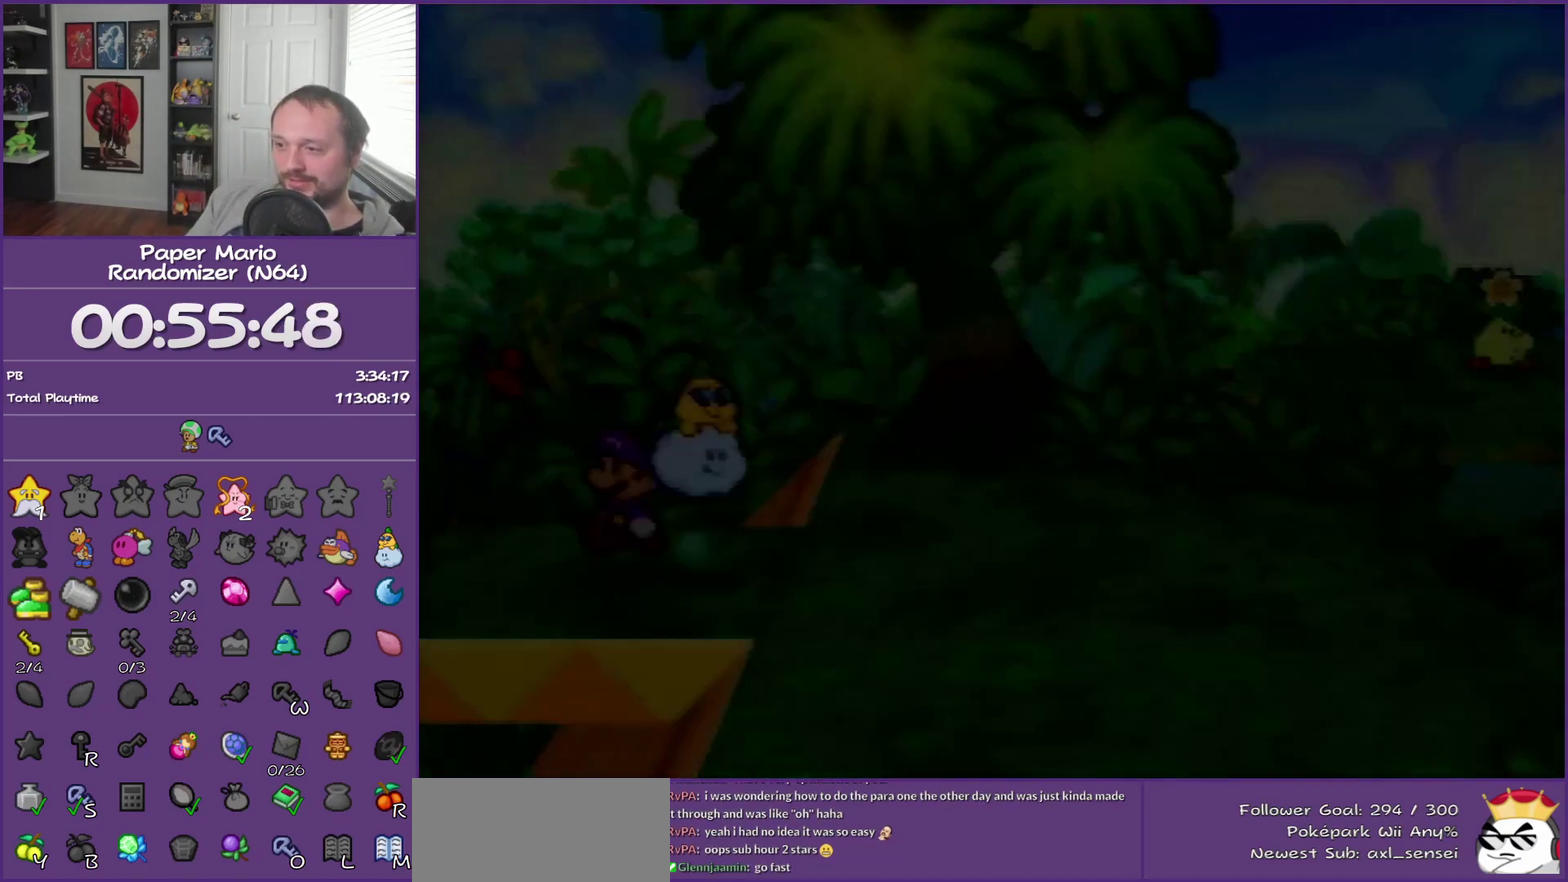
{"buttons": [], "left_stick": "left", "events": [[333, "B", "up"]]}
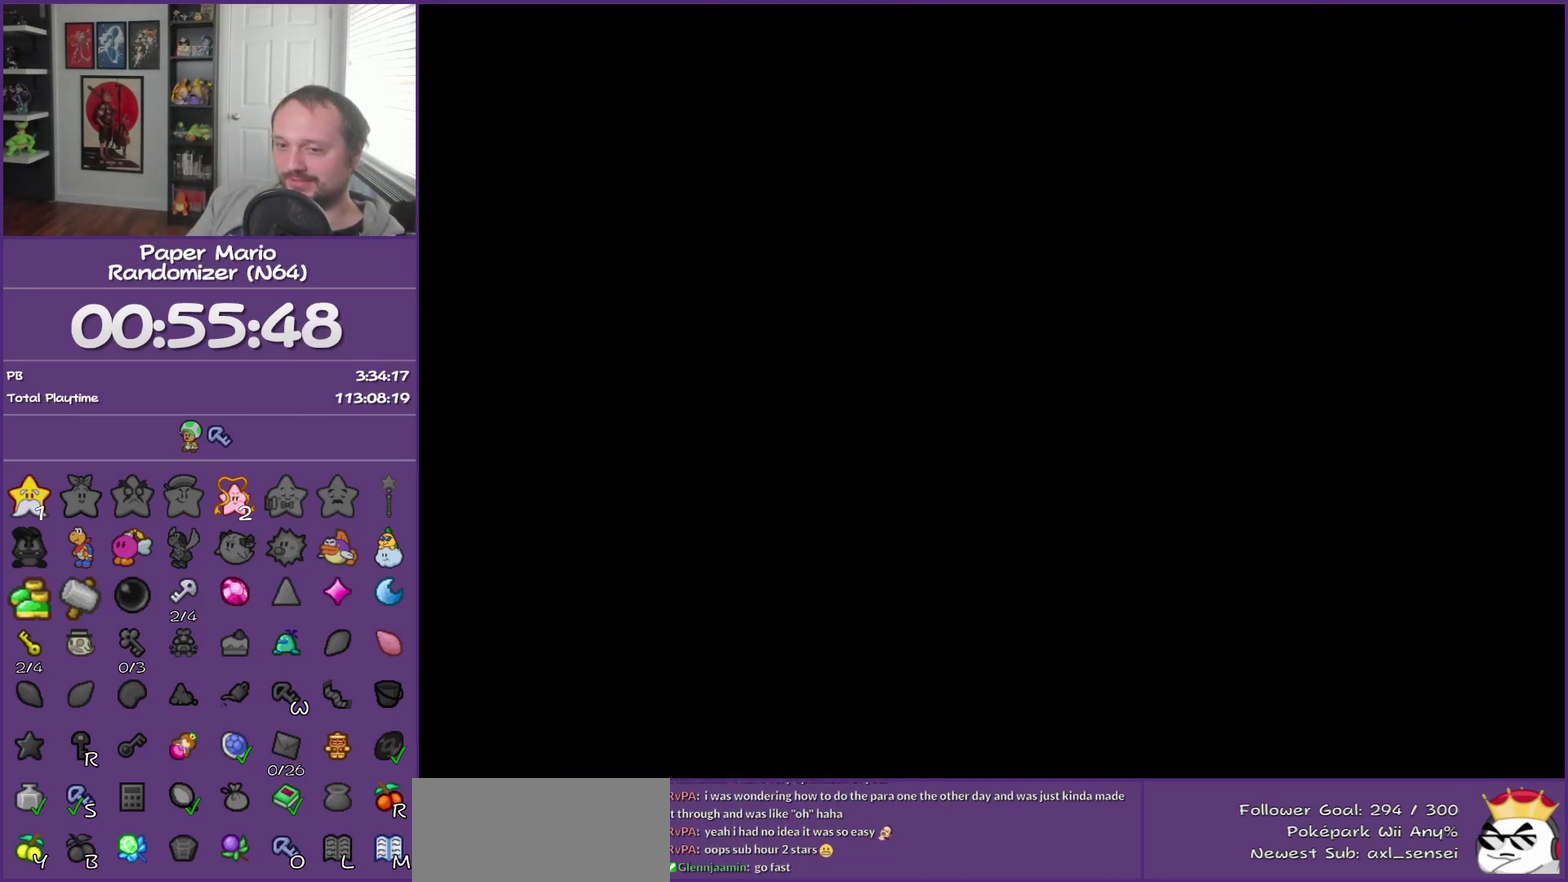
{"buttons": [], "left_stick": "left", "events": []}
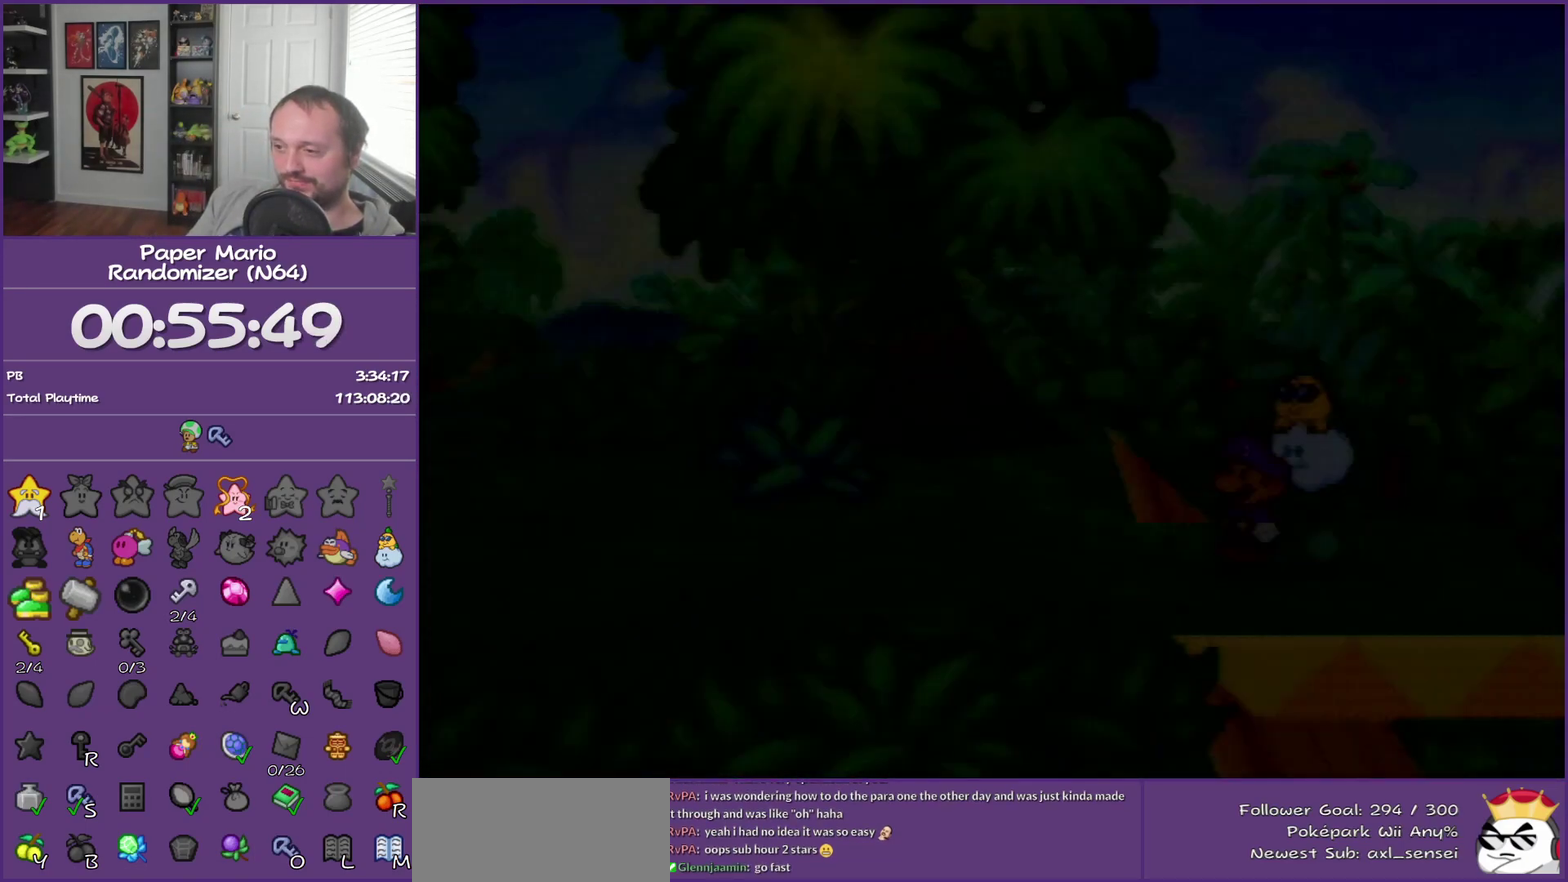
{"buttons": [], "left_stick": "left", "events": [[283, "Z", "down"], [400, "Z", "up"]]}
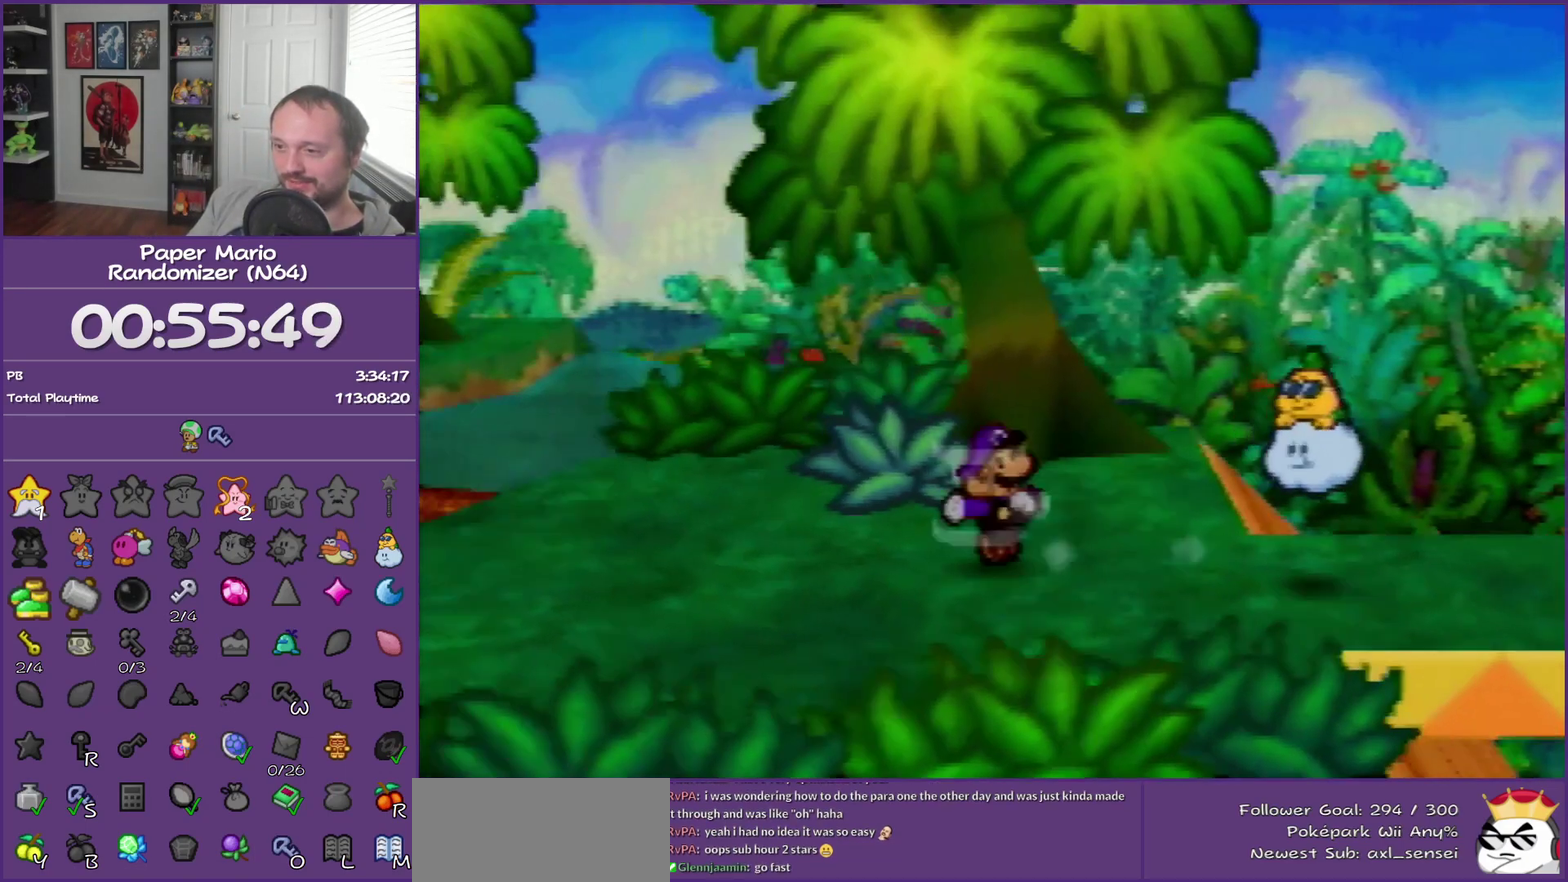
{"buttons": ["A"], "left_stick": "left", "events": [[33, "Z", "down"], [83, "Z", "up"], [250, "Z", "down"], [333, "Z", "up"], [467, "A", "down"]]}
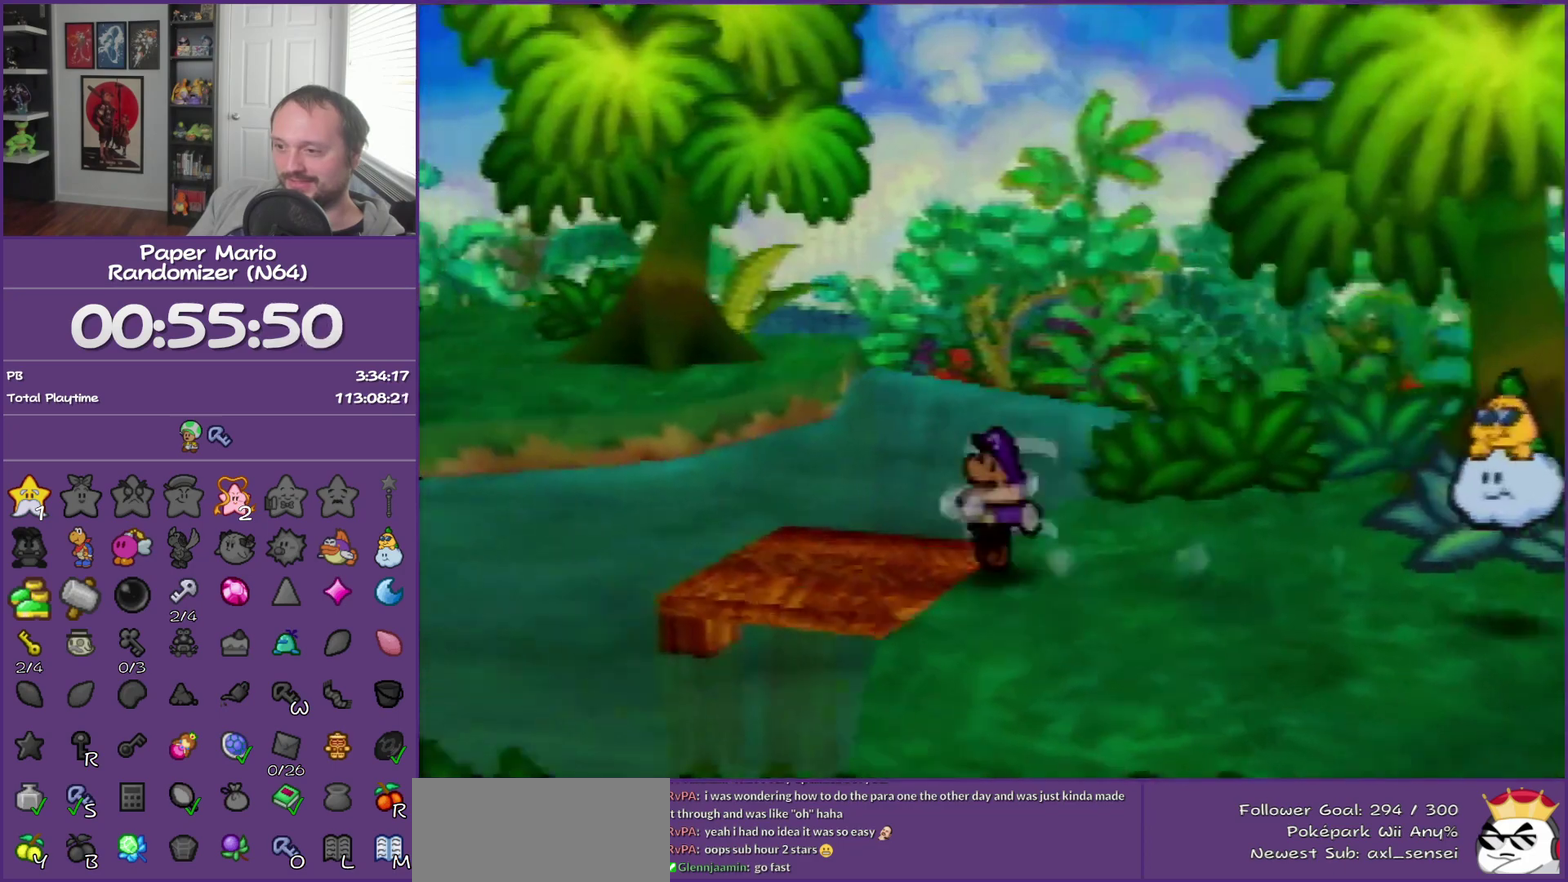
{"buttons": ["C_RIGHT"], "left_stick": "left", "events": [[33, "A", "up"], [467, "C_RIGHT", "down"]]}
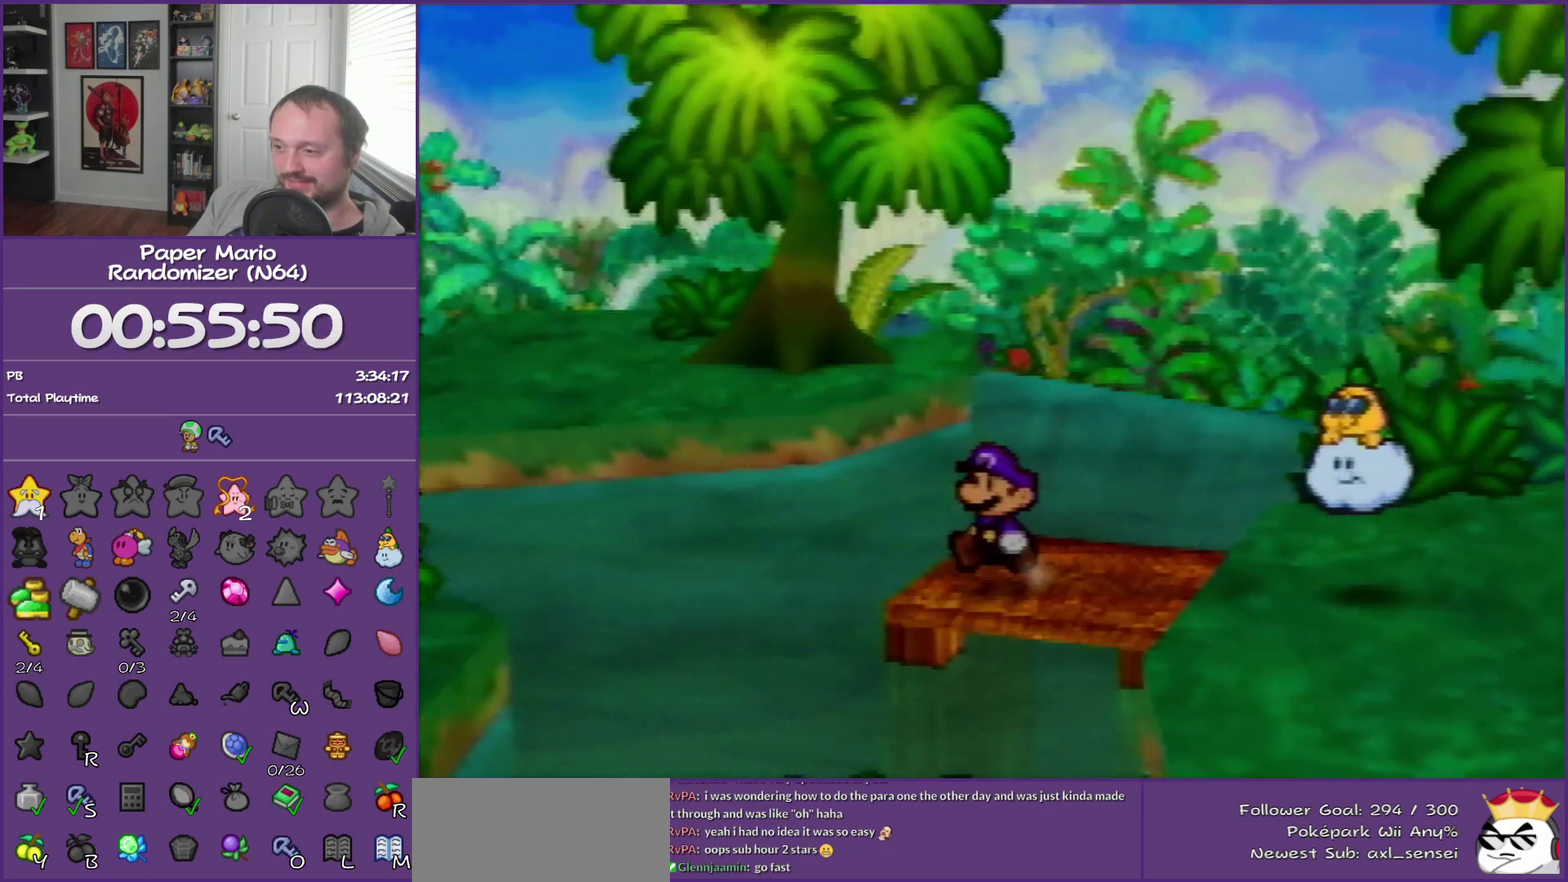
{"buttons": [], "left_stick": "center", "events": [[33, "C_RIGHT", "up"], [50, "left_stick", "center"]]}
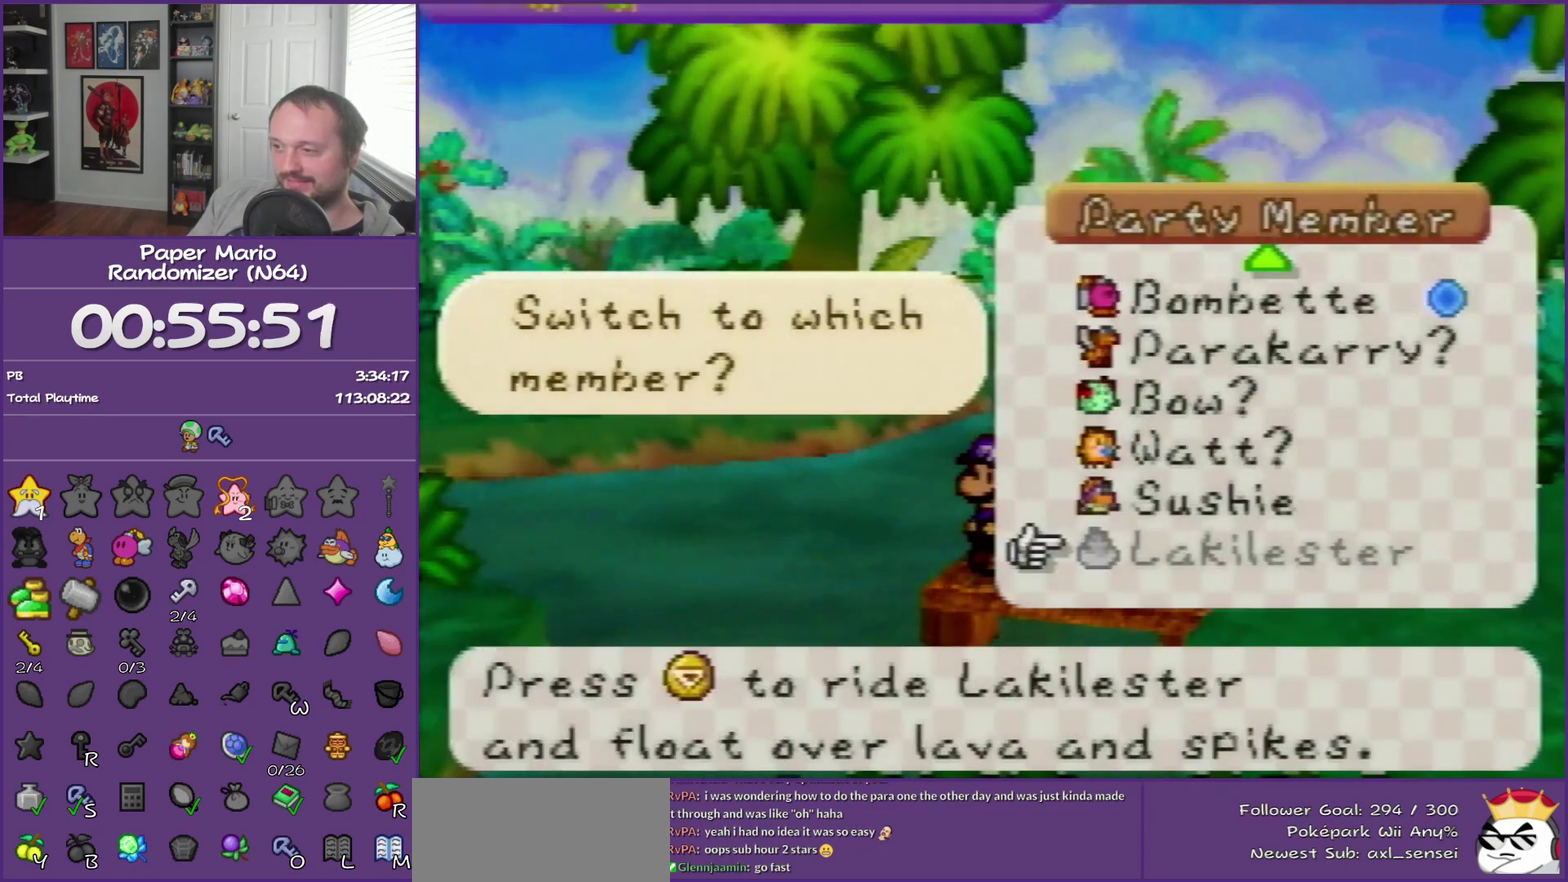
{"buttons": [], "left_stick": "center", "events": [[117, "left_stick", "up"], [217, "A", "down"], [250, "left_stick", "center"], [317, "A", "up"]]}
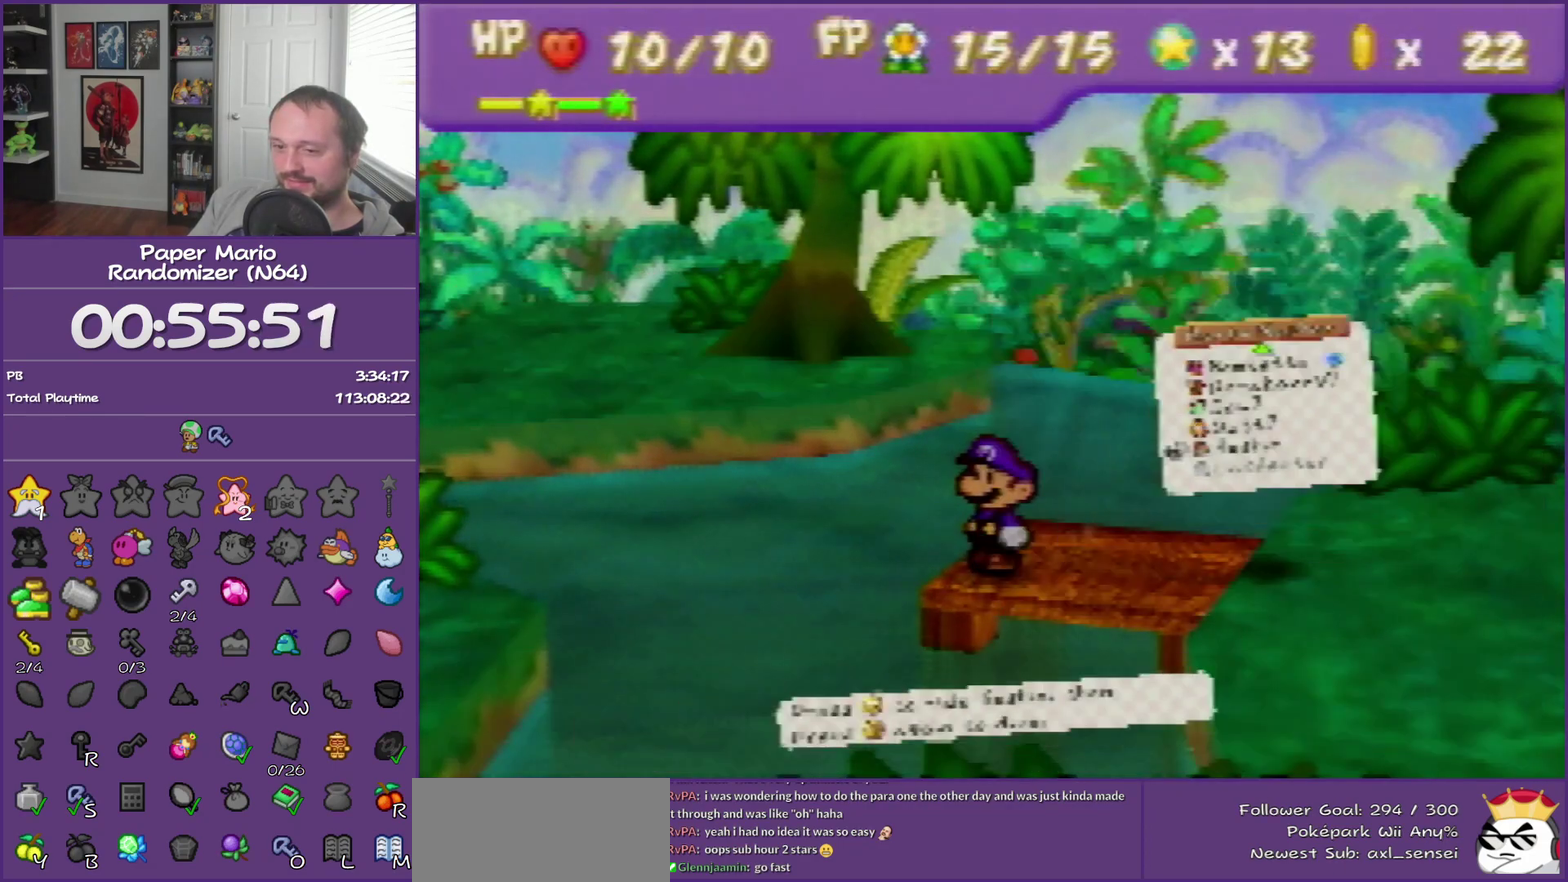
{"buttons": ["C_DOWN"], "left_stick": "center", "events": [[500, "C_DOWN", "down"]]}
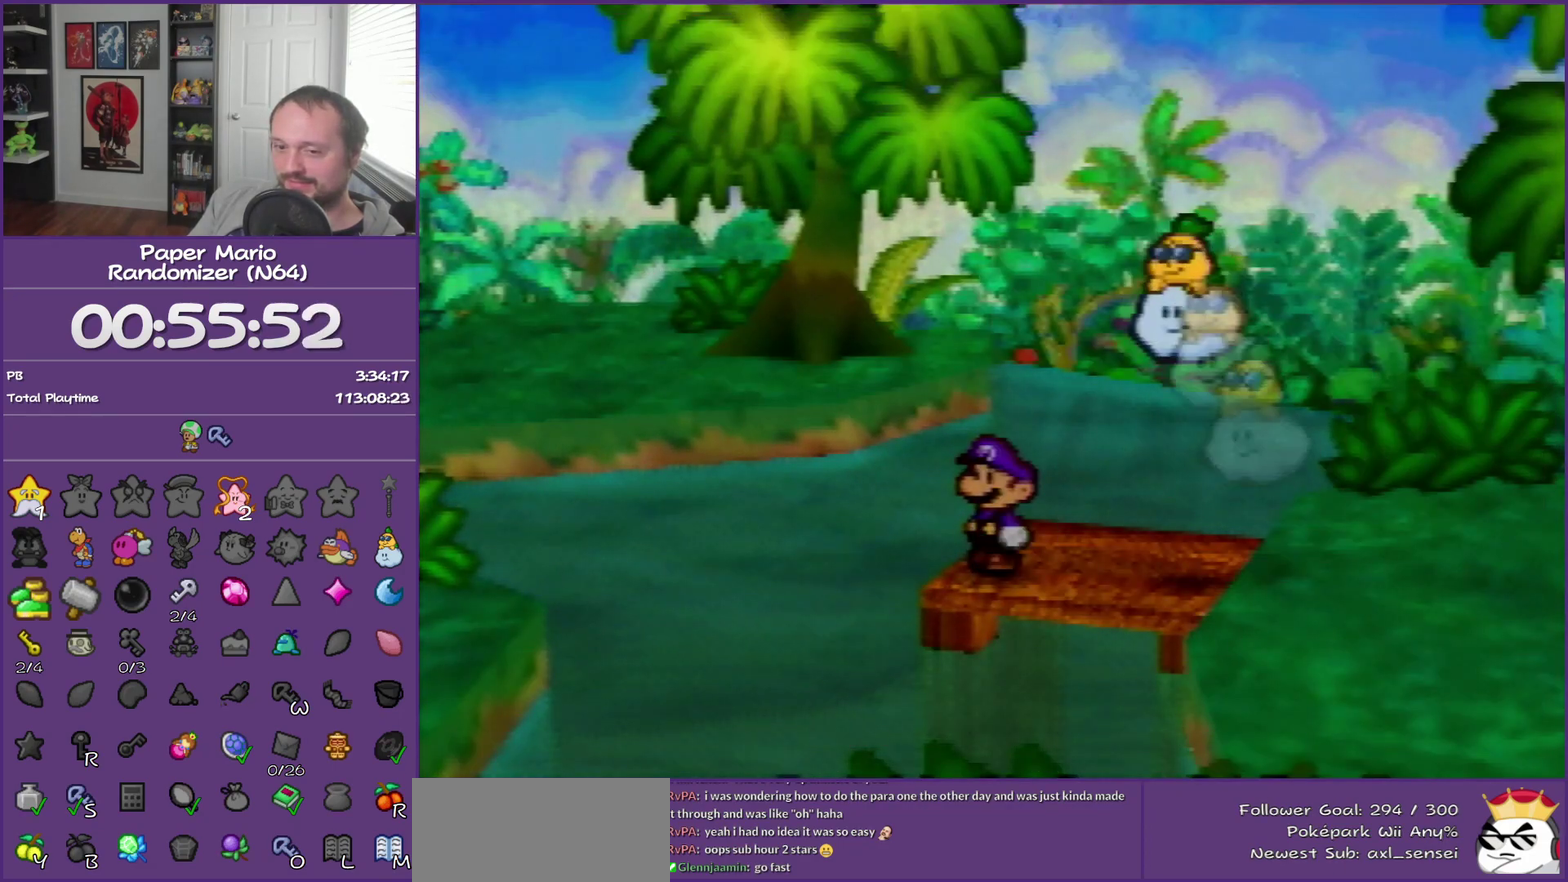
{"buttons": [], "left_stick": "left", "events": [[117, "C_DOWN", "up"], [117, "left_stick", "left"], [183, "C_DOWN", "down"], [267, "C_DOWN", "up"], [367, "C_DOWN", "down"], [433, "C_DOWN", "up"]]}
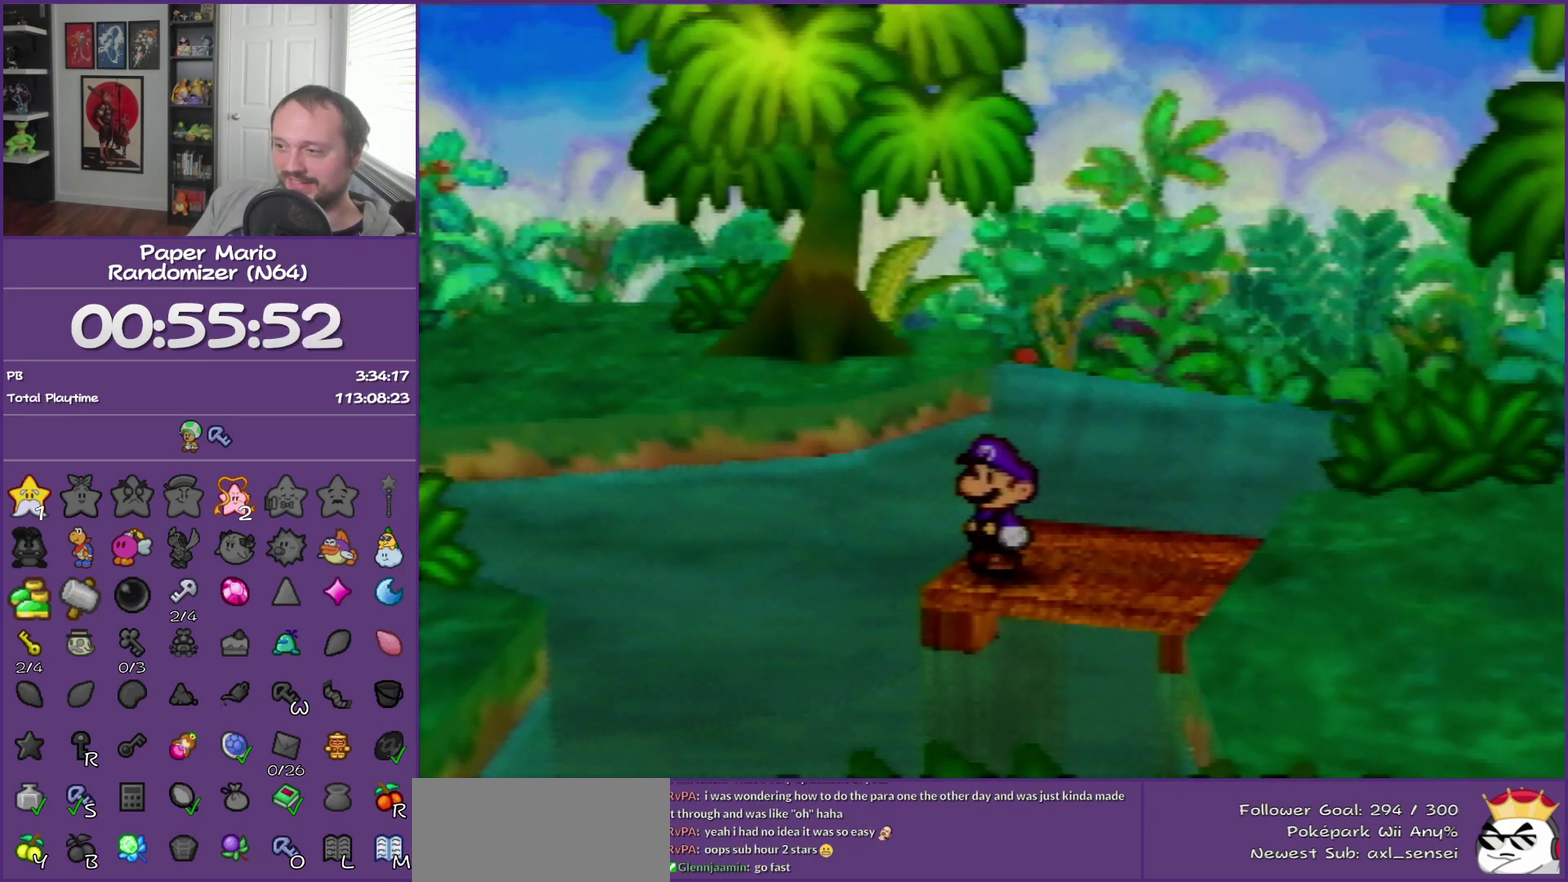
{"buttons": [], "left_stick": "left", "events": [[17, "C_DOWN", "down"], [117, "C_DOWN", "up"], [217, "C_DOWN", "down"], [300, "C_DOWN", "up"], [367, "C_DOWN", "down"], [433, "C_DOWN", "up"]]}
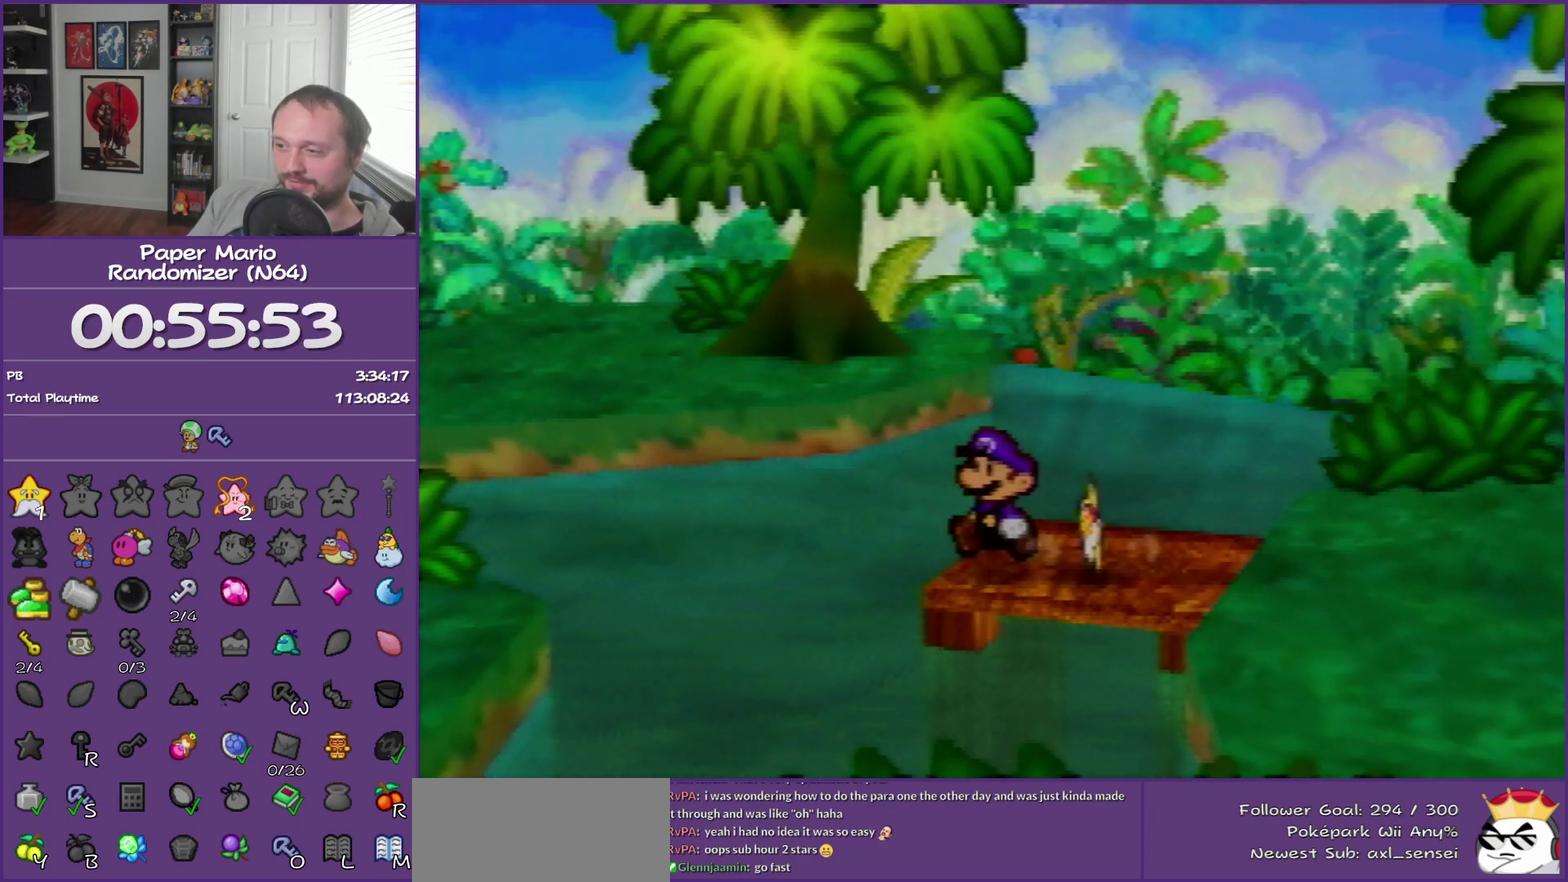
{"buttons": [], "left_stick": "left", "events": [[50, "C_DOWN", "down"], [117, "C_DOWN", "up"], [217, "C_DOWN", "down"], [300, "C_DOWN", "up"]]}
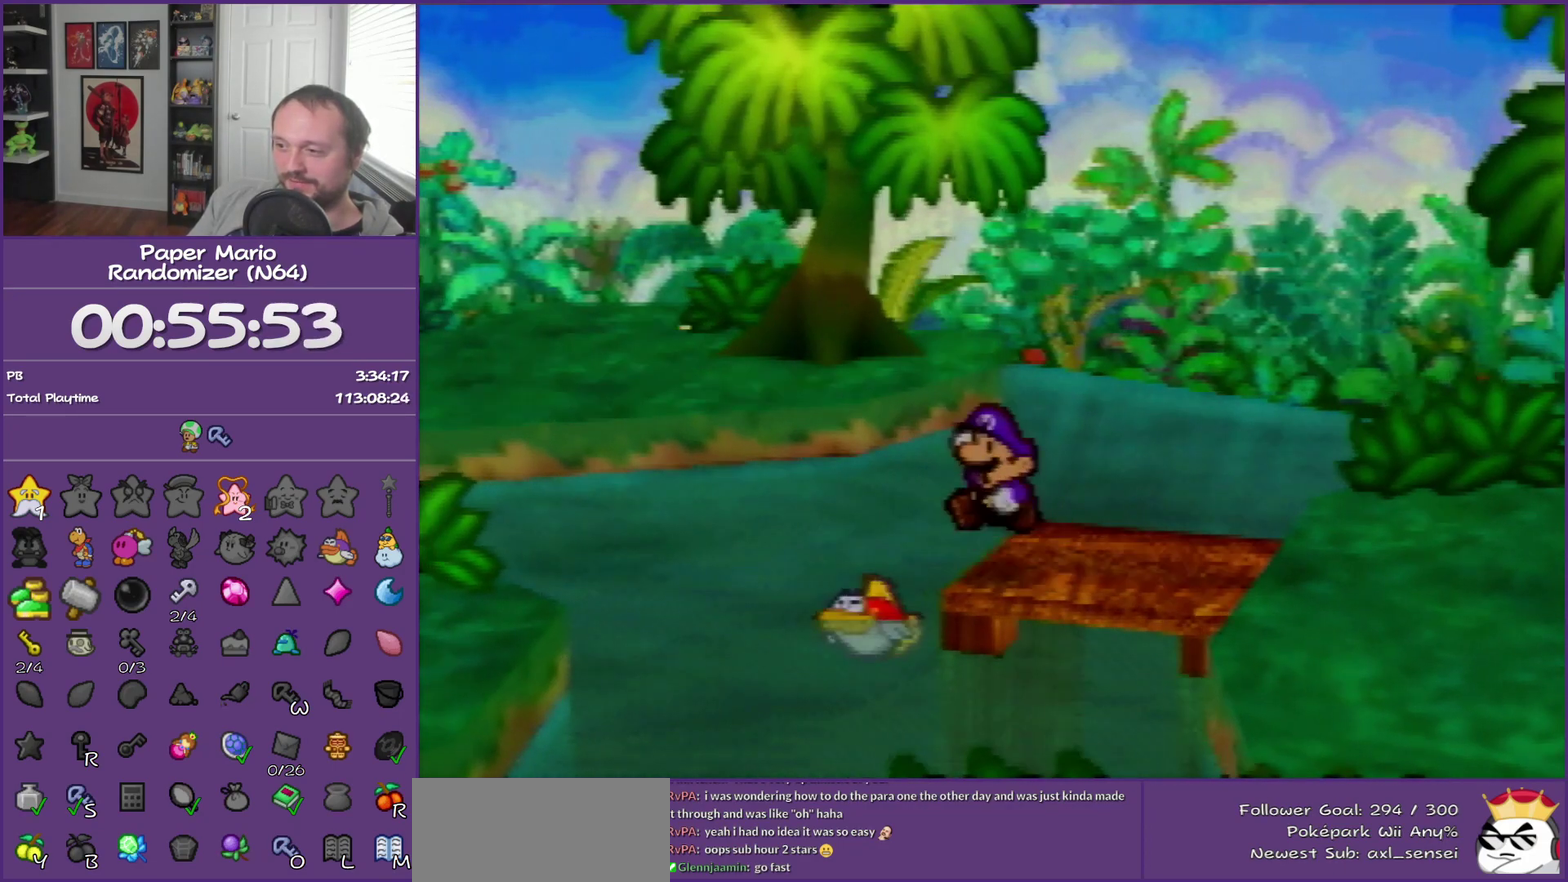
{"buttons": [], "left_stick": "left", "events": []}
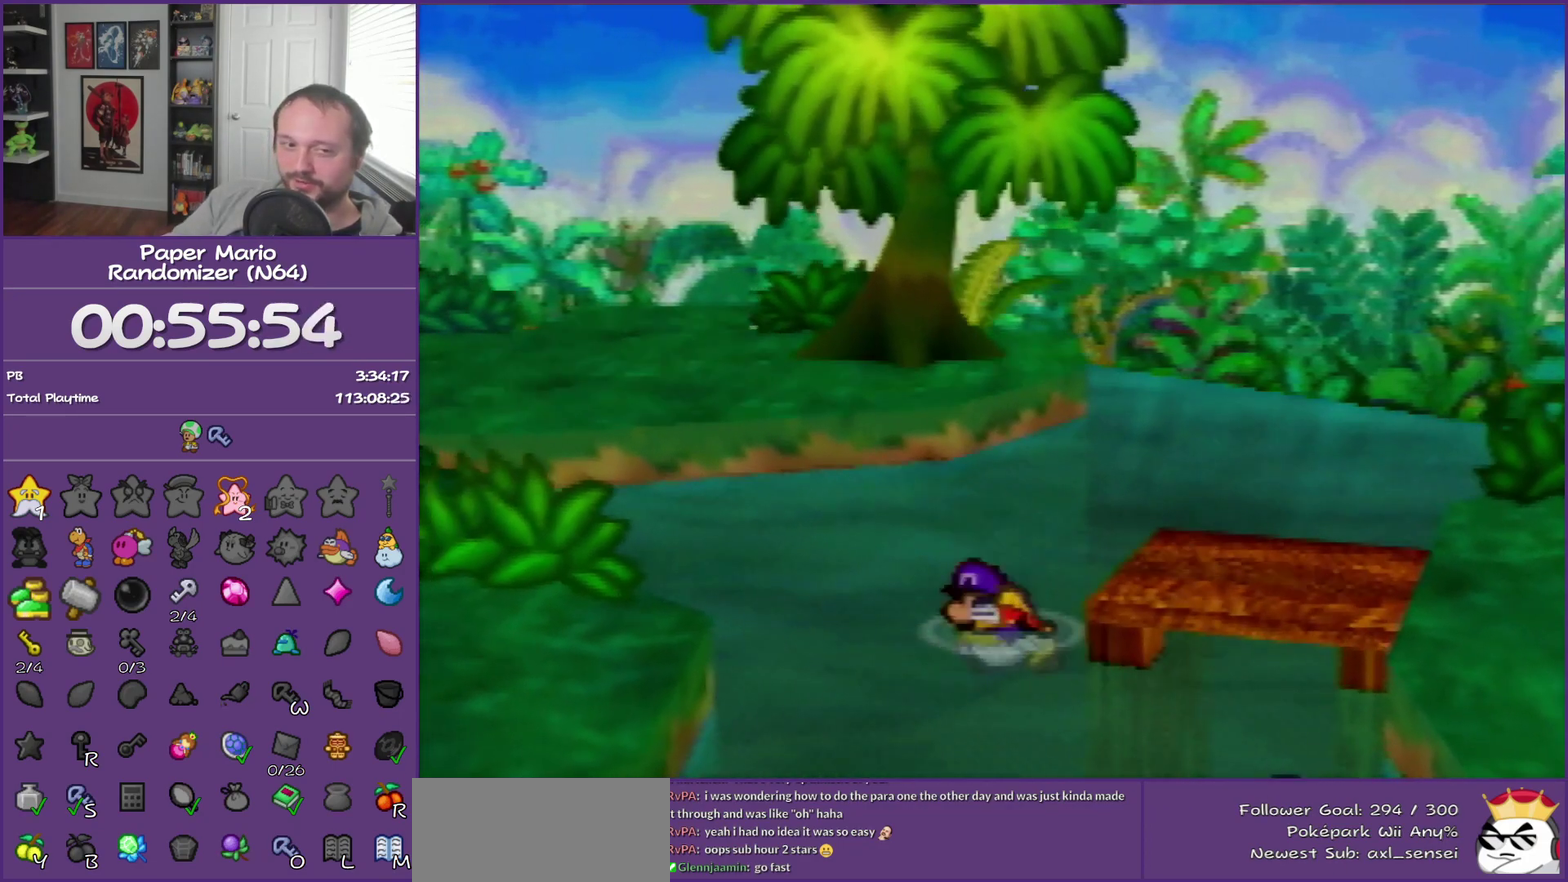
{"buttons": [], "left_stick": "left", "events": []}
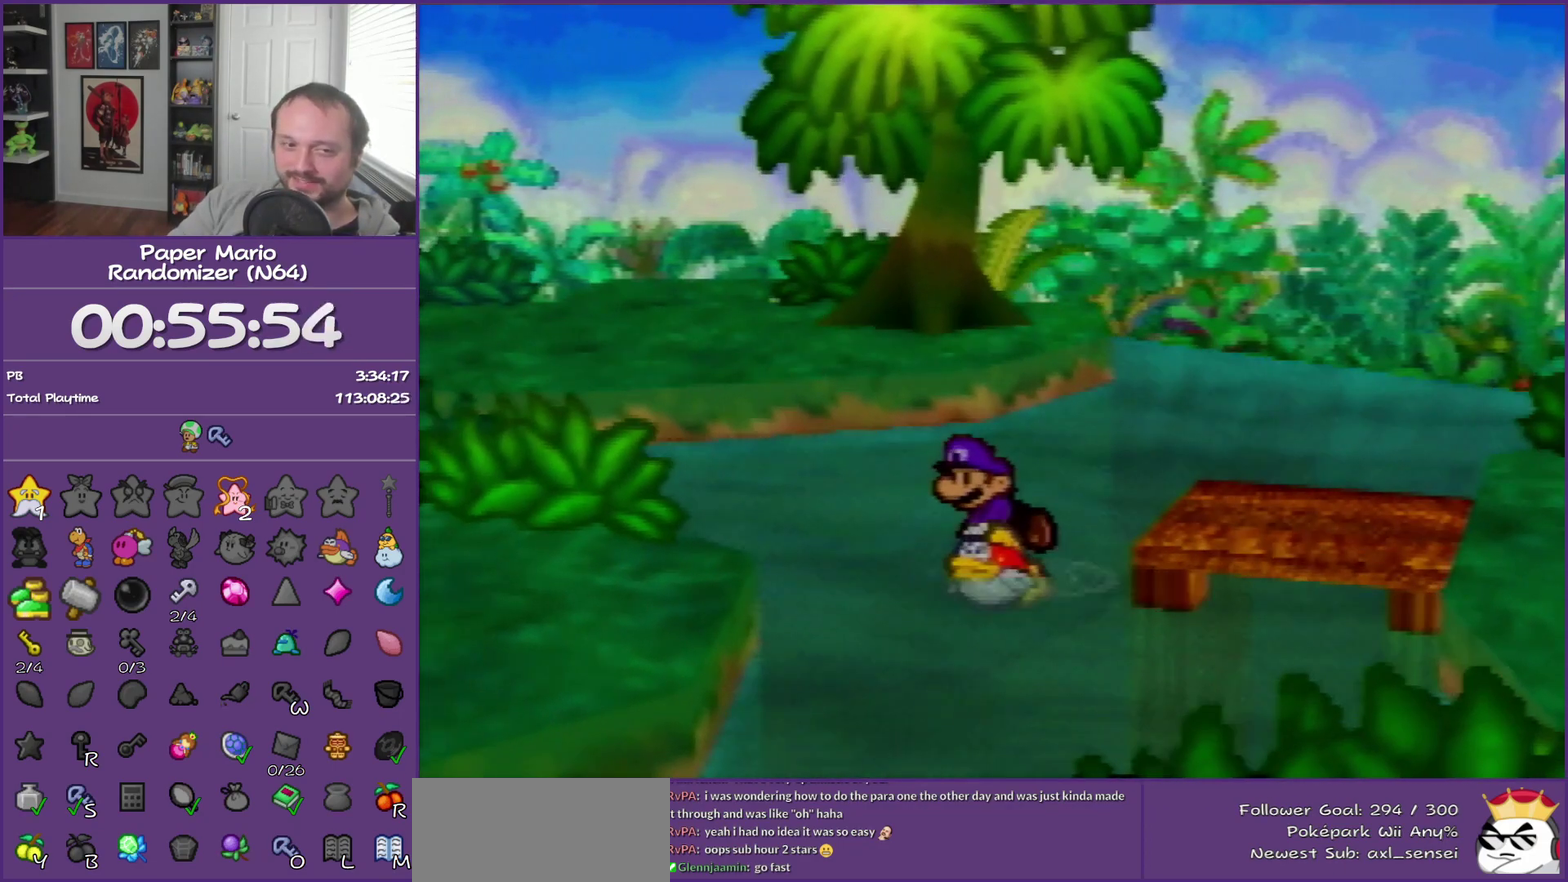
{"buttons": [], "left_stick": "left", "events": []}
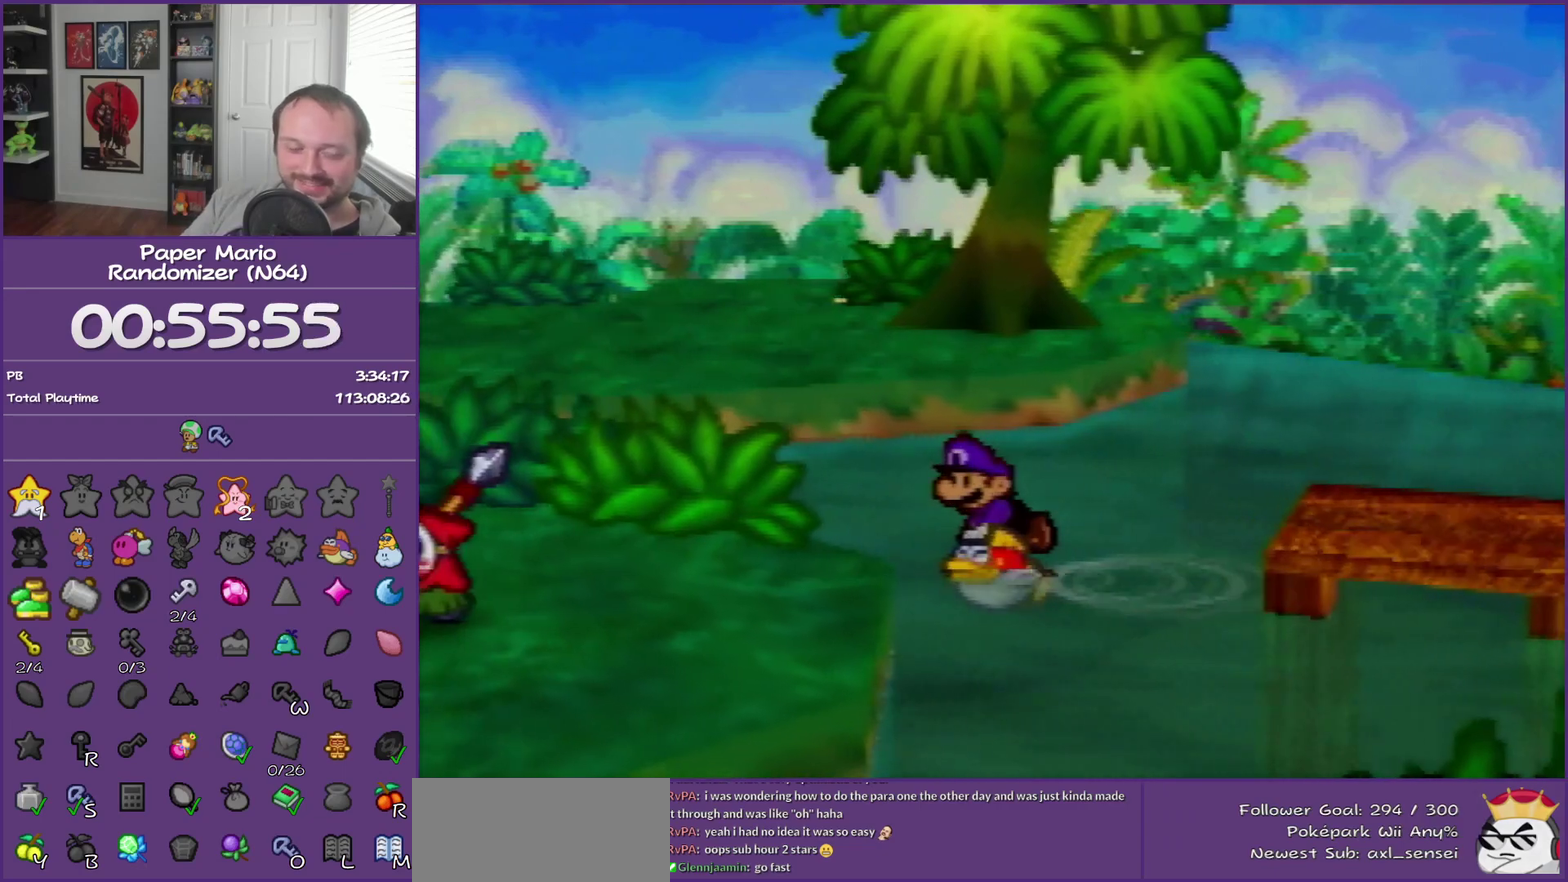
{"buttons": [], "left_stick": "left", "events": []}
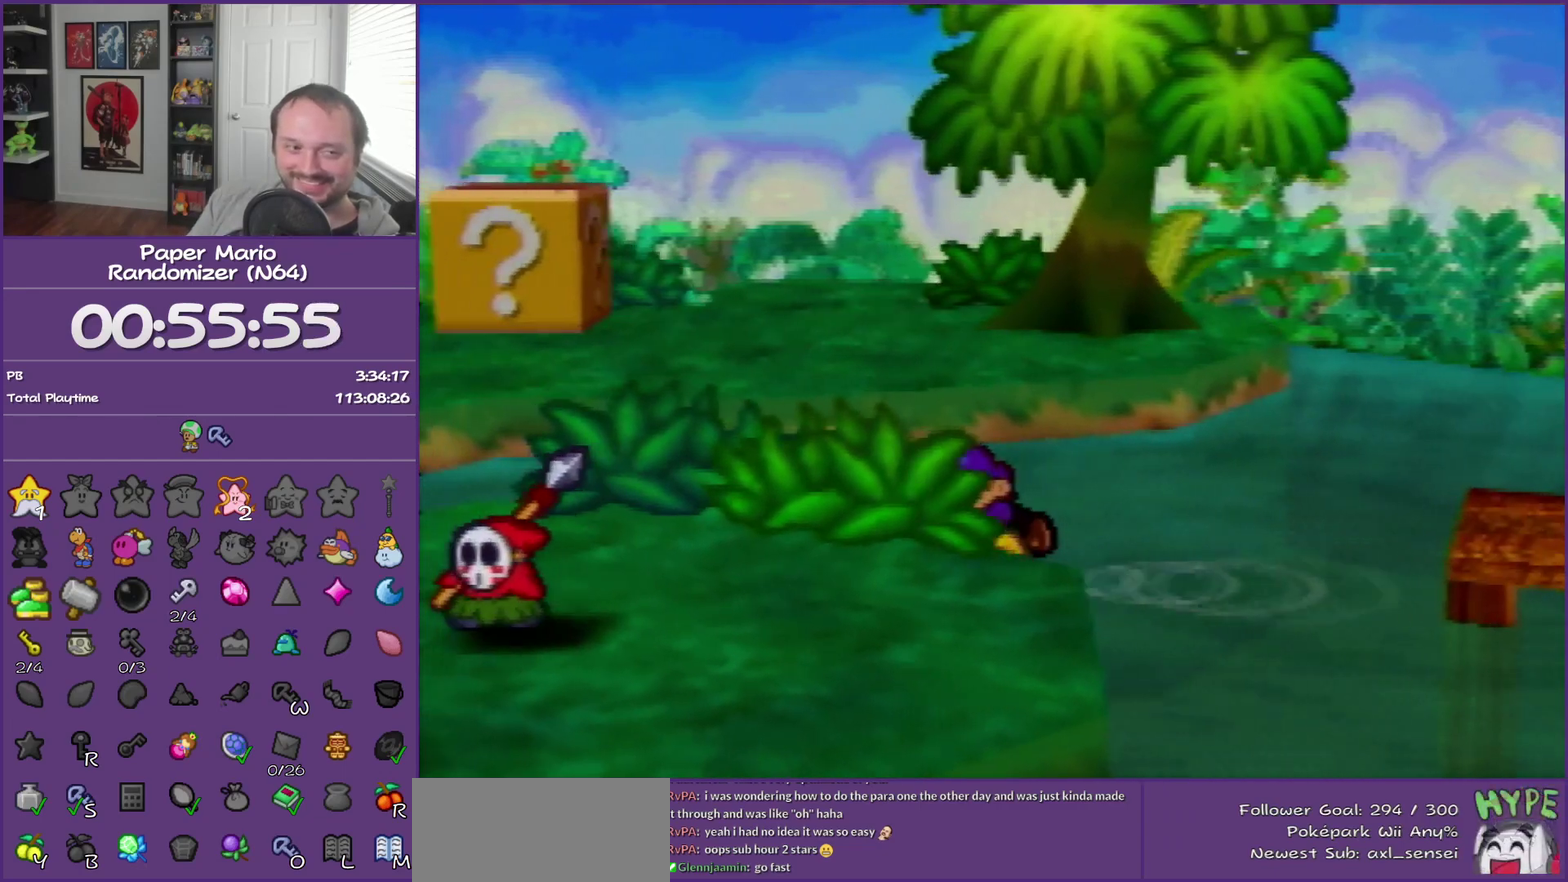
{"buttons": [], "left_stick": "left", "events": []}
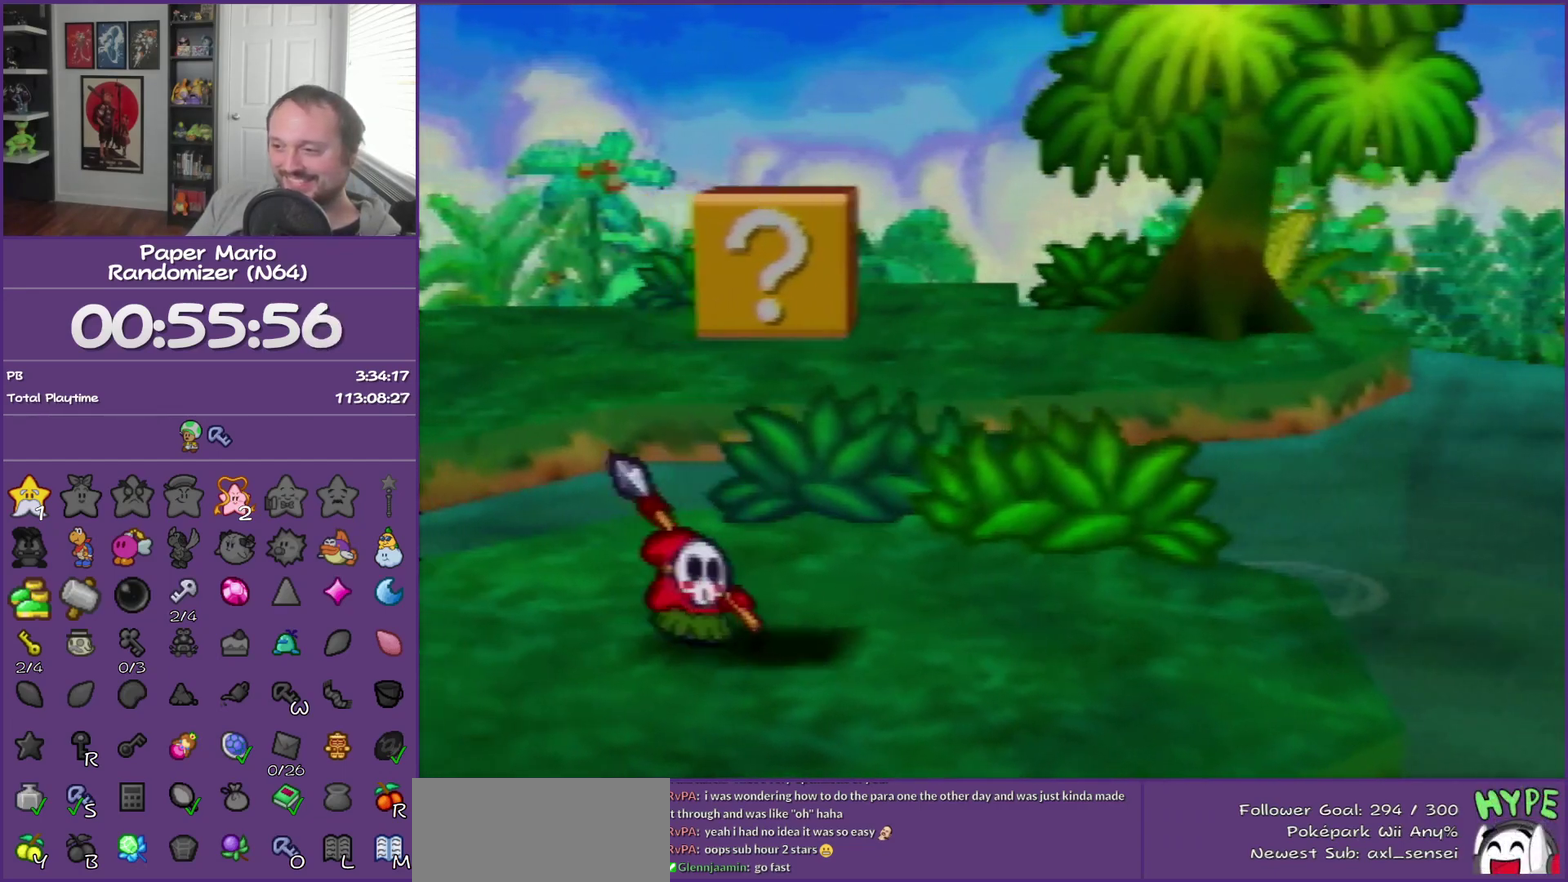
{"buttons": [], "left_stick": "down-left", "events": [[400, "left_stick", "down-left"]]}
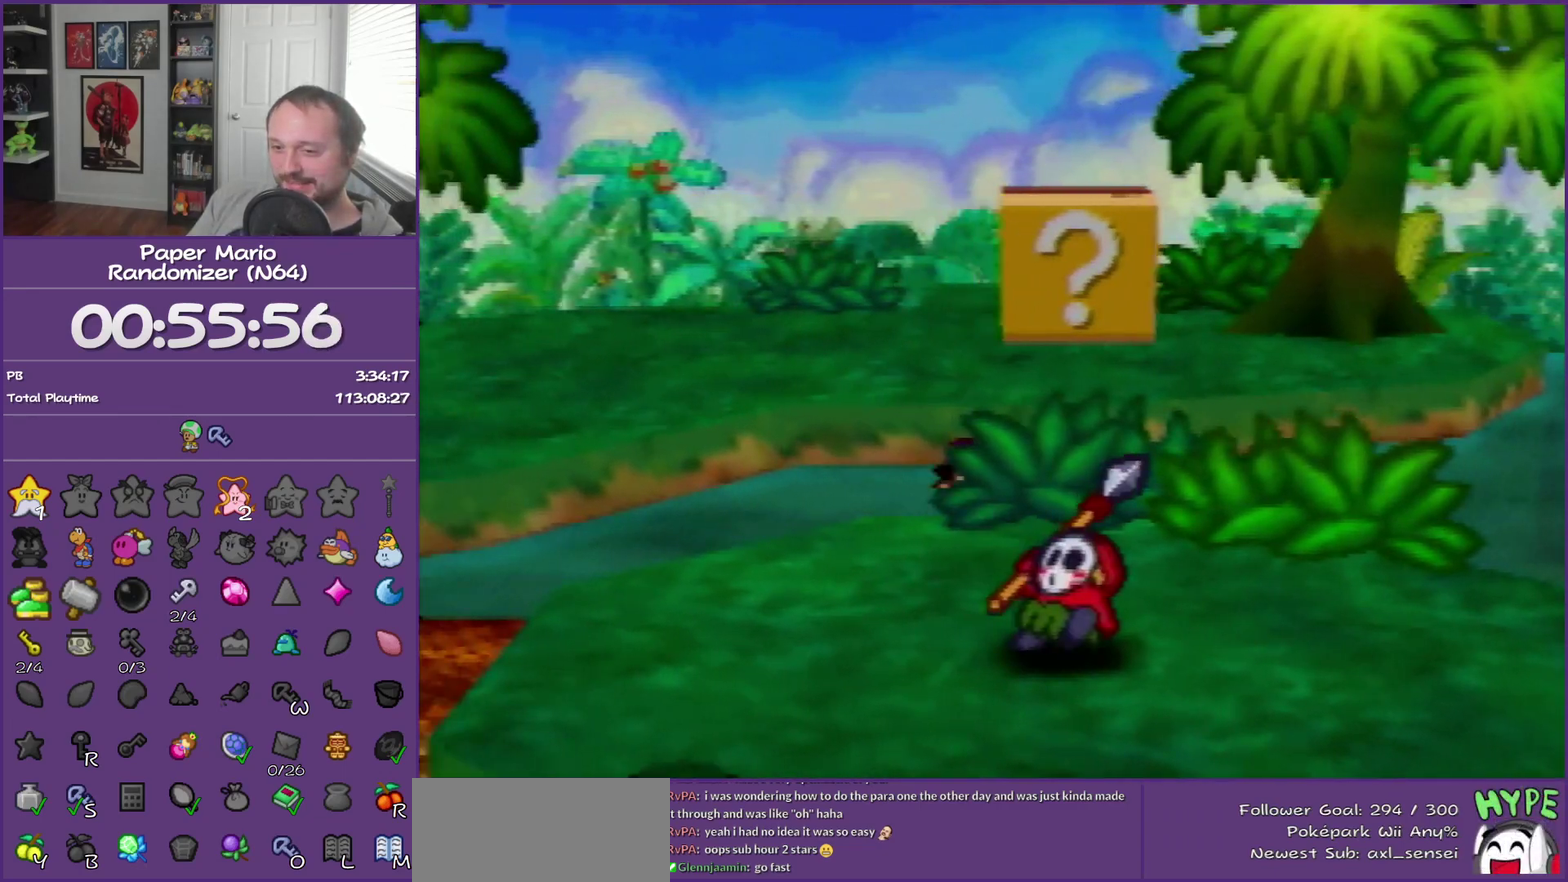
{"buttons": [], "left_stick": "down-left", "events": []}
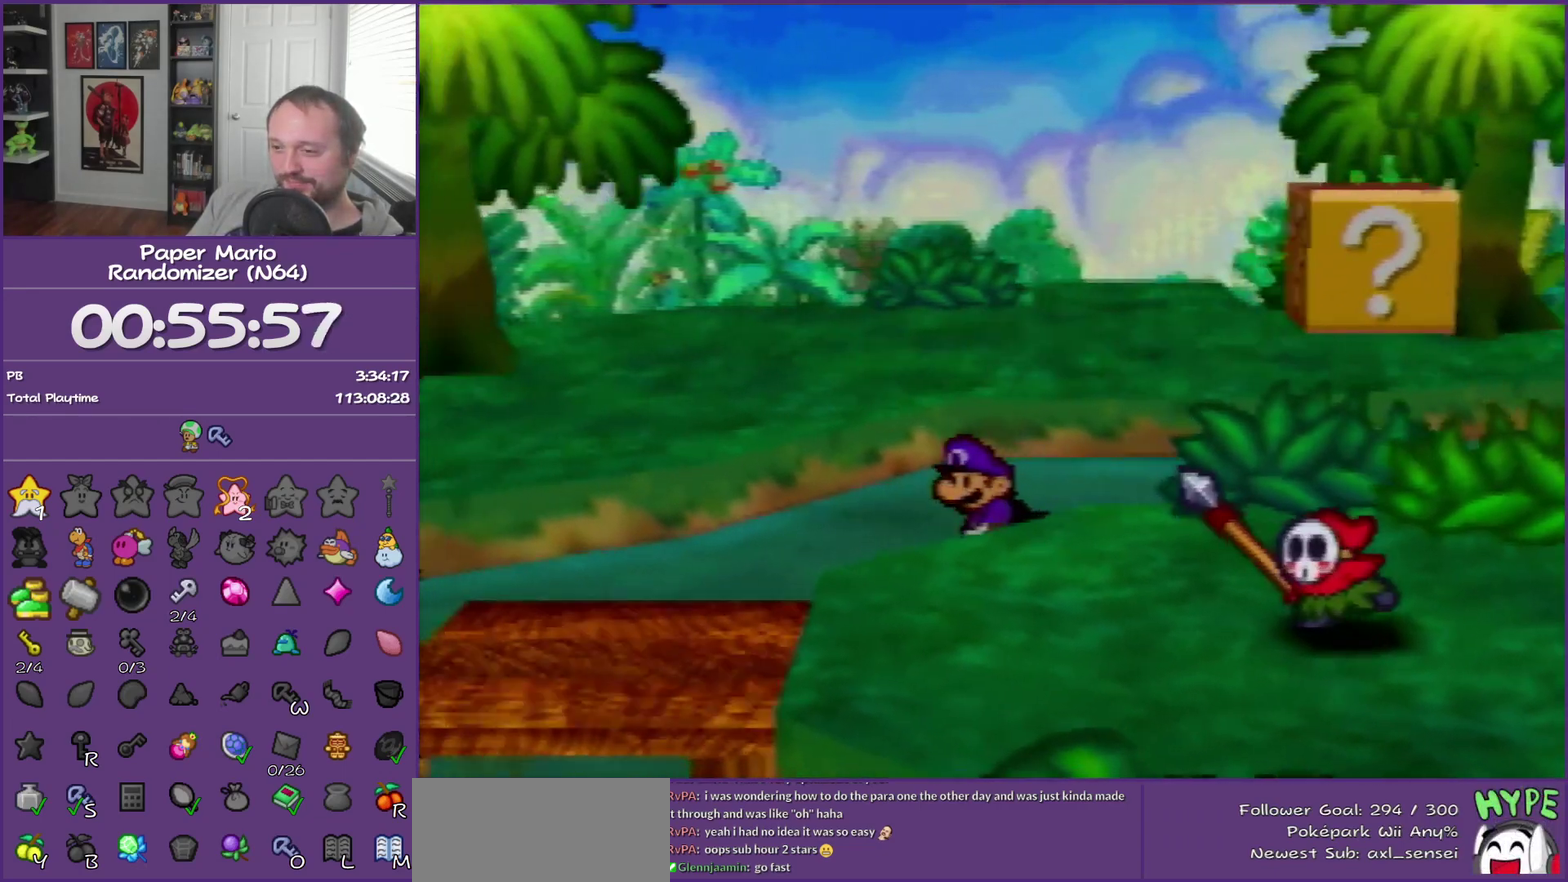
{"buttons": [], "left_stick": "down", "events": [[400, "left_stick", "down"]]}
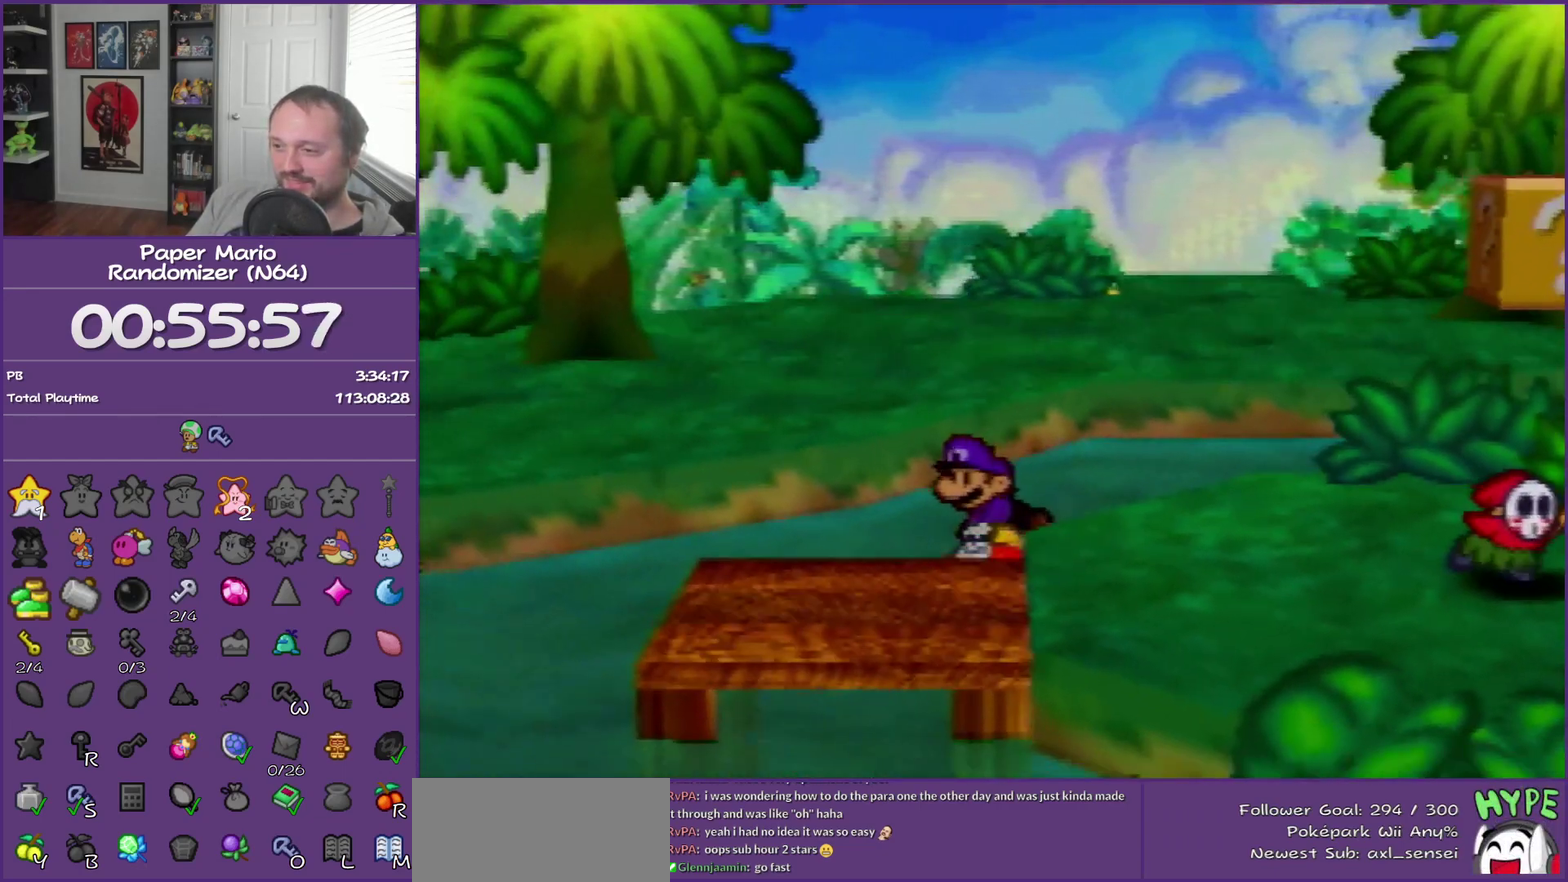
{"buttons": [], "left_stick": "down", "events": [[117, "B", "down"], [267, "B", "up"]]}
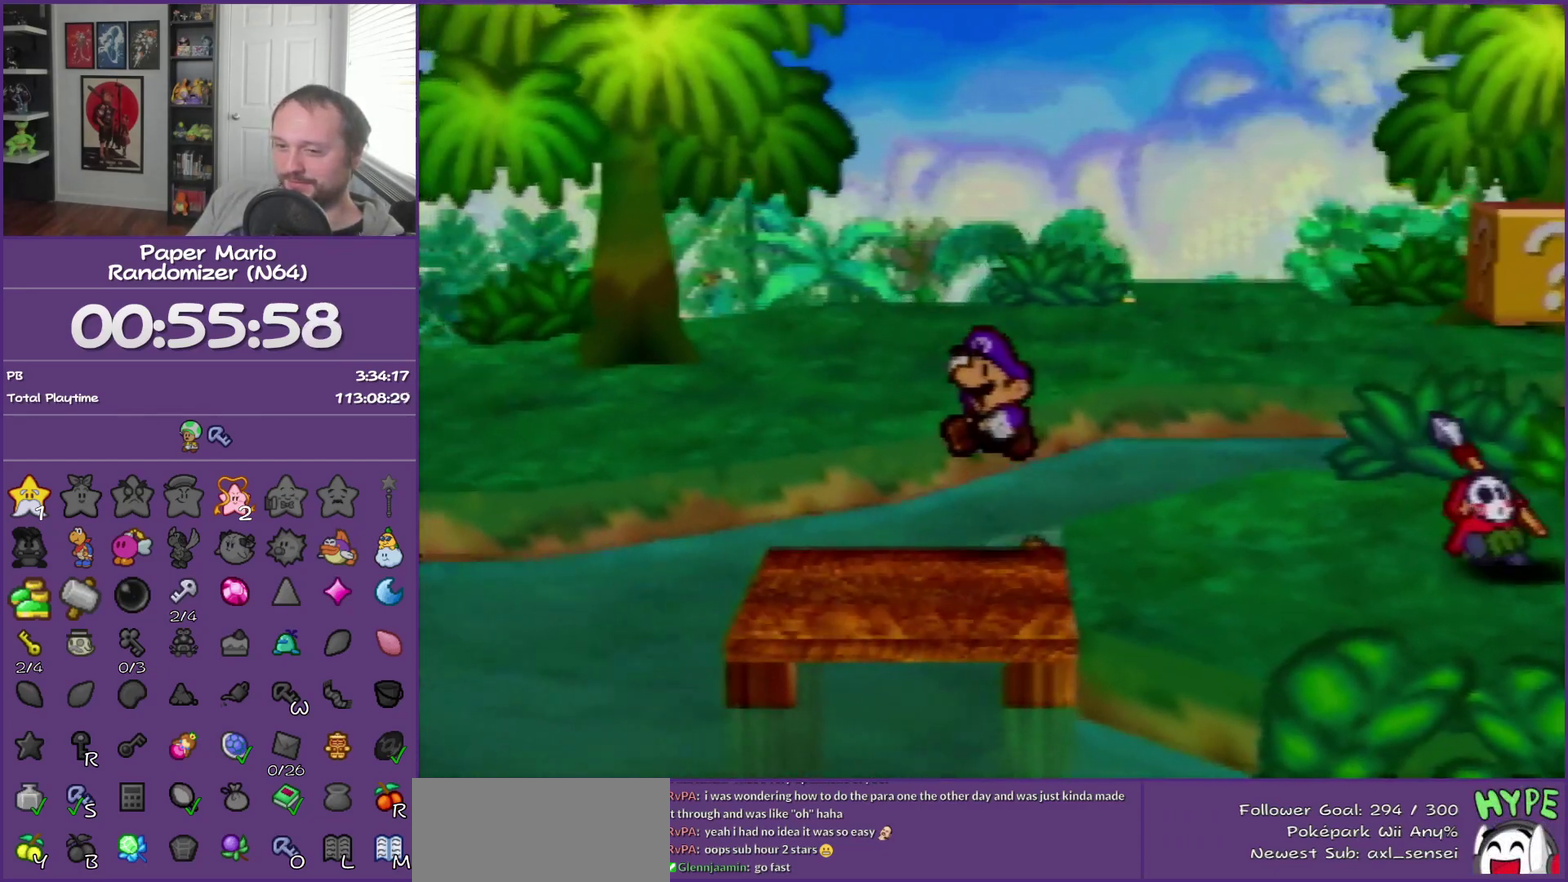
{"buttons": [], "left_stick": "right", "events": [[17, "left_stick", "down-right"], [200, "left_stick", "right"]]}
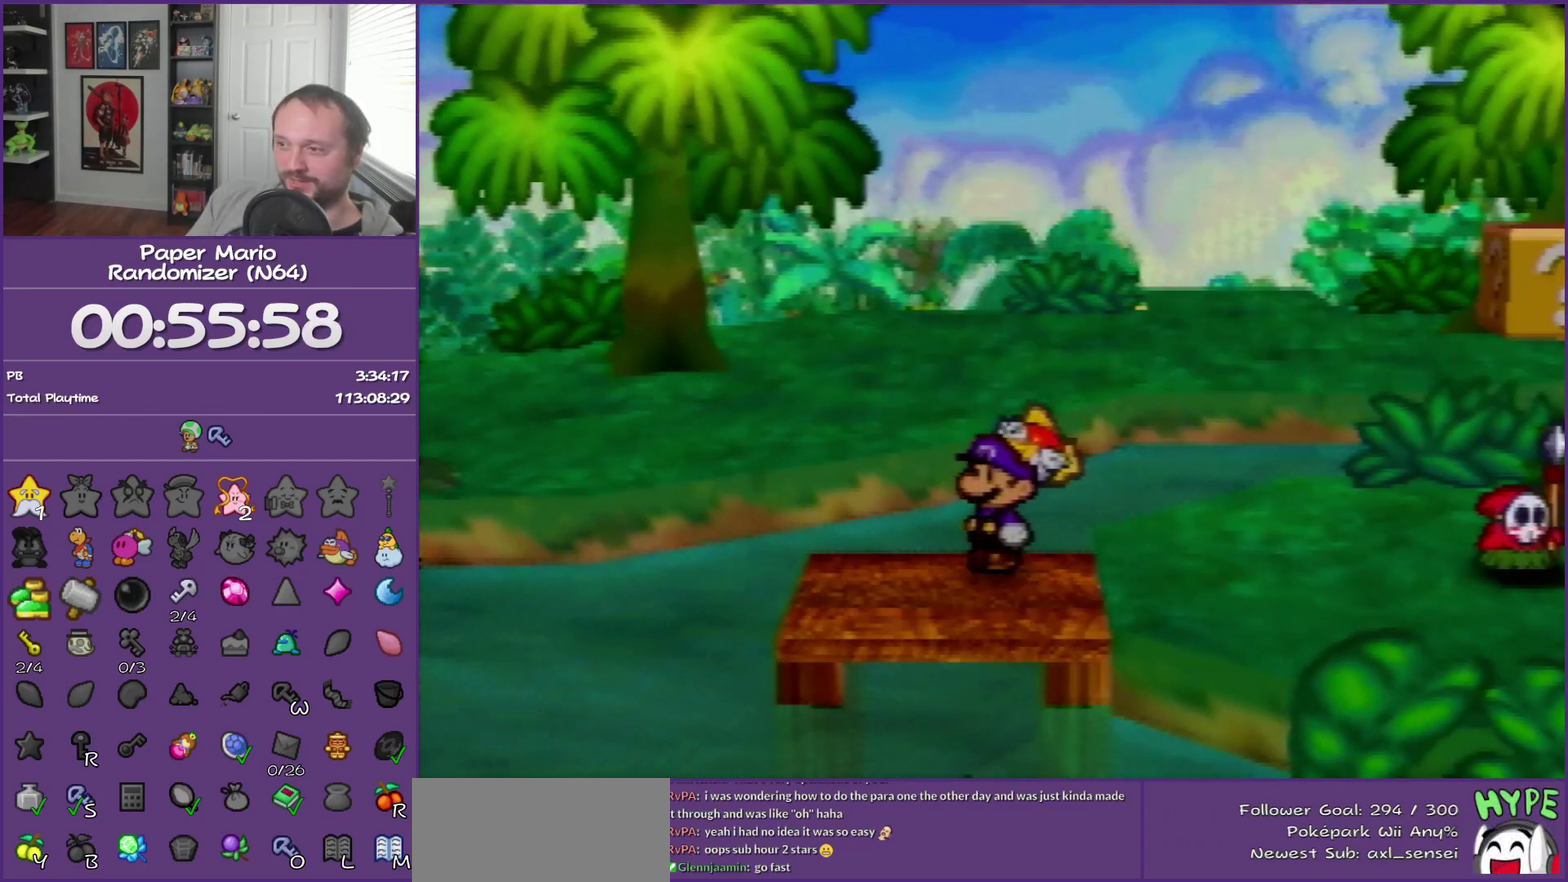
{"buttons": [], "left_stick": "right", "events": [[150, "left_stick", "down-right"], [483, "left_stick", "right"]]}
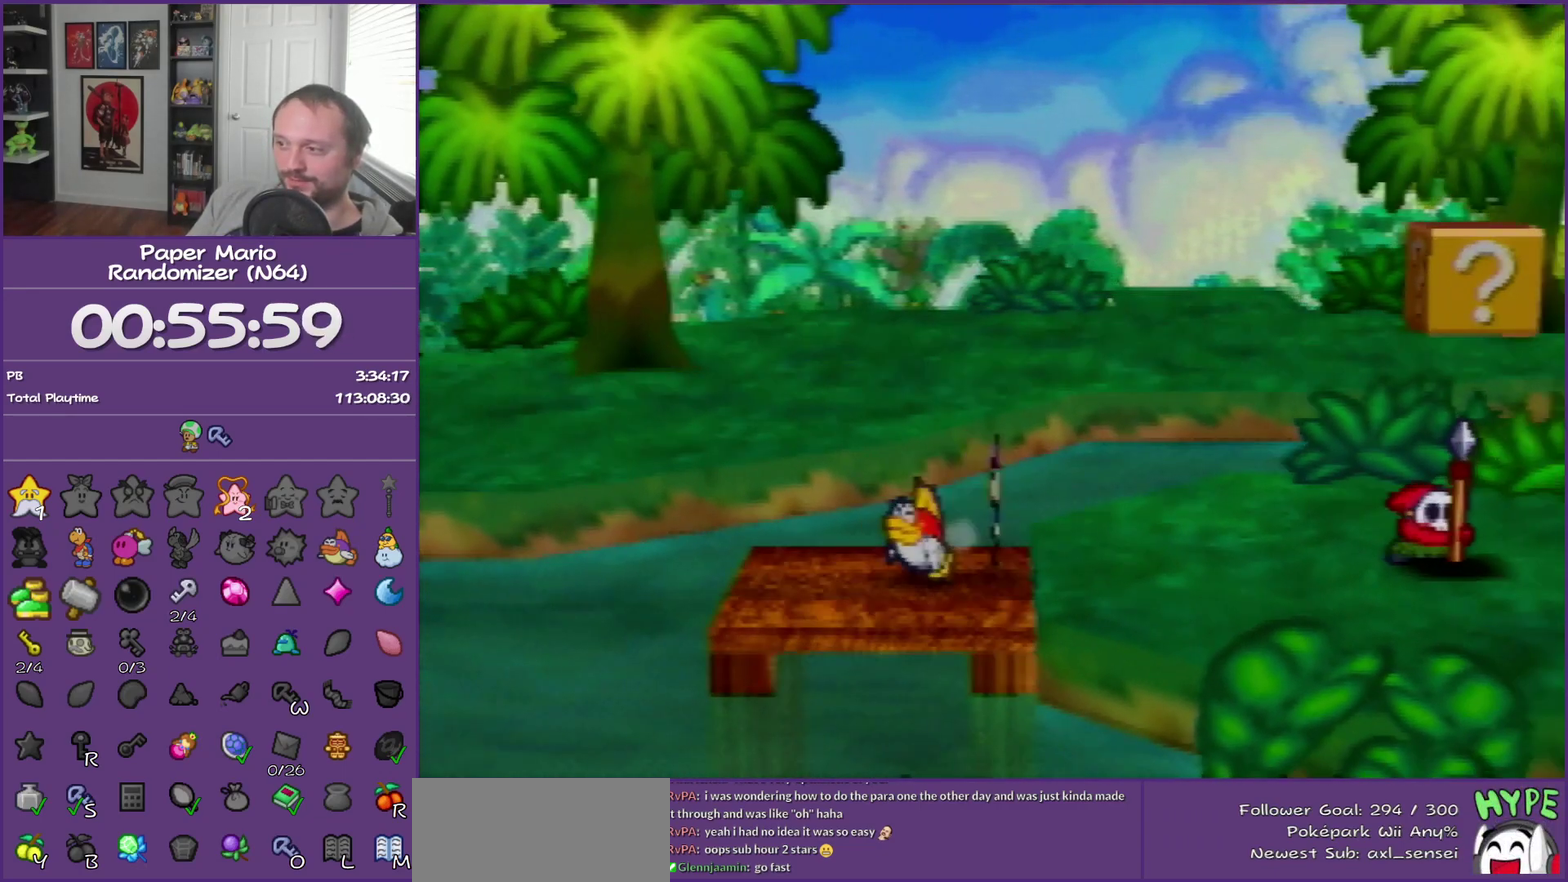
{"buttons": [], "left_stick": "center", "events": [[50, "left_stick", "center"], [367, "left_stick", "right"], [433, "left_stick", "center"]]}
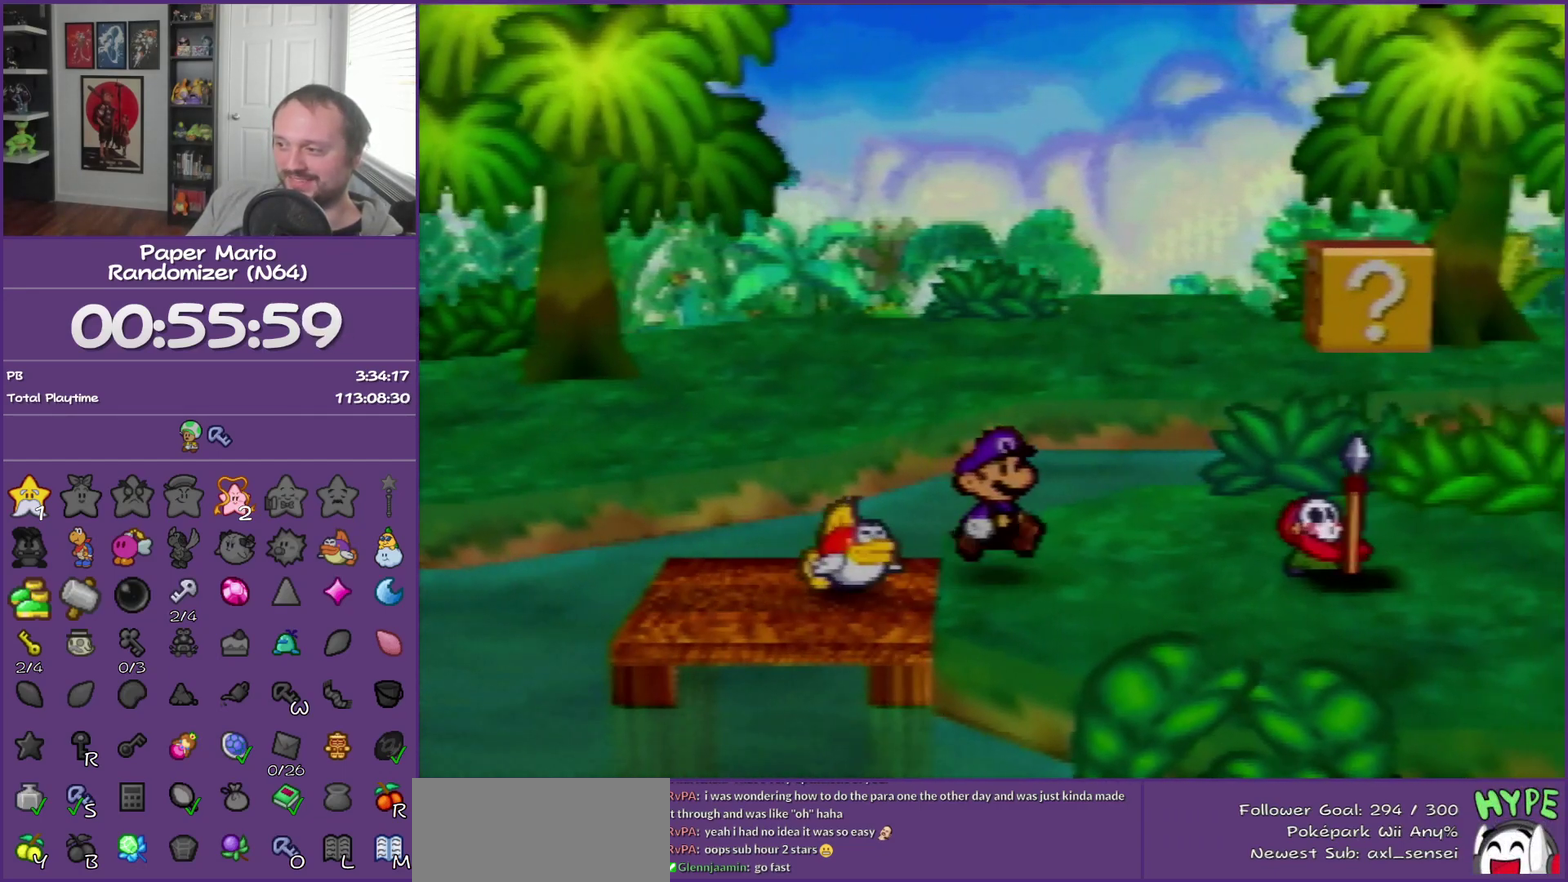
{"buttons": [], "left_stick": "center", "events": []}